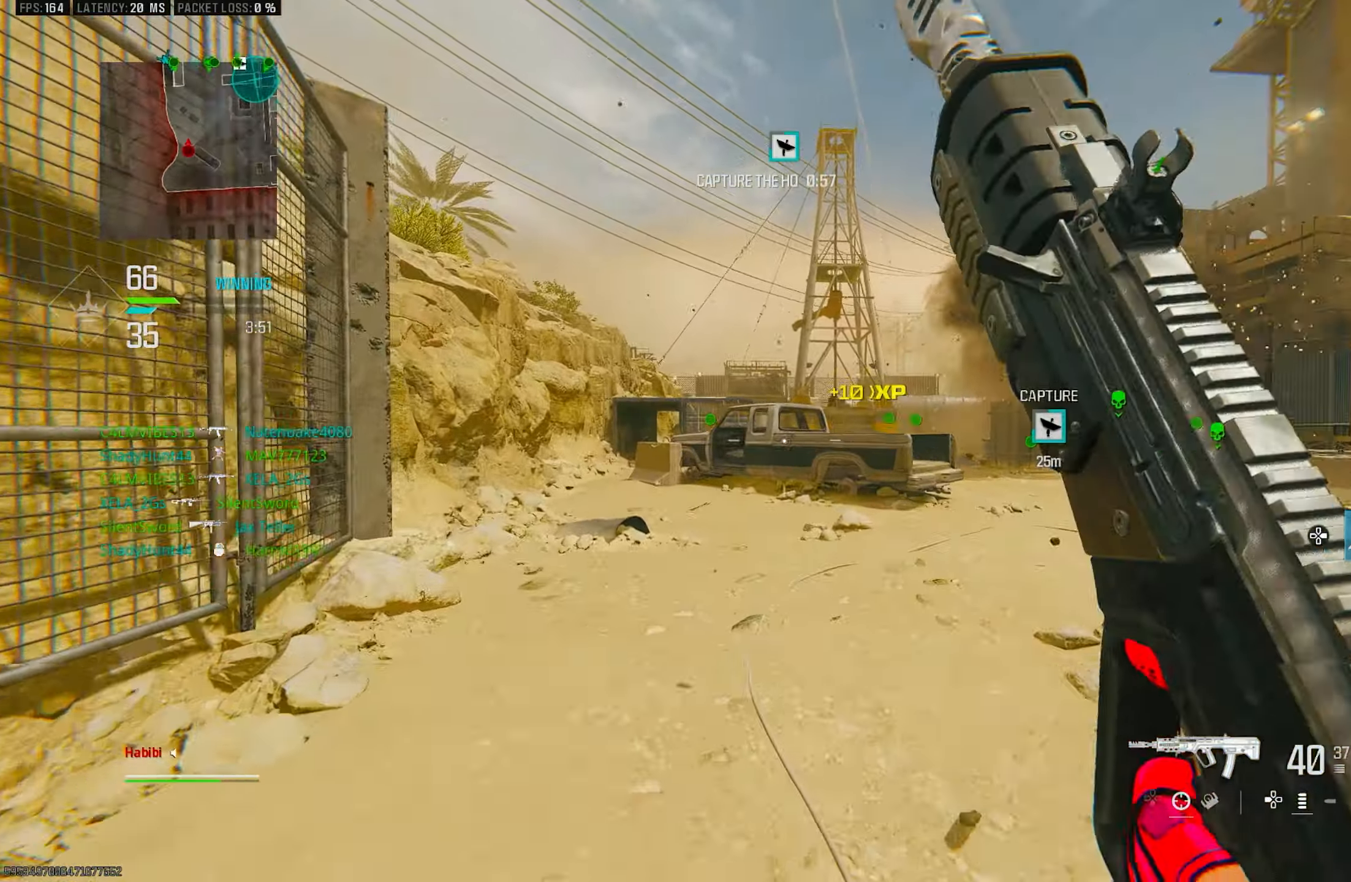
Gameplay with a controller (PlayStation layout); each line is a JSON object with the inputs held at the frame after it. "events" lists button and stick changes between this image and that frame as [ms after this image, input, new state], when the widget could be followed in between.
{"buttons": [], "left_stick": "up", "right_stick": "right", "events": [[50, "right_stick", "center"], [484, "right_stick", "right"]]}
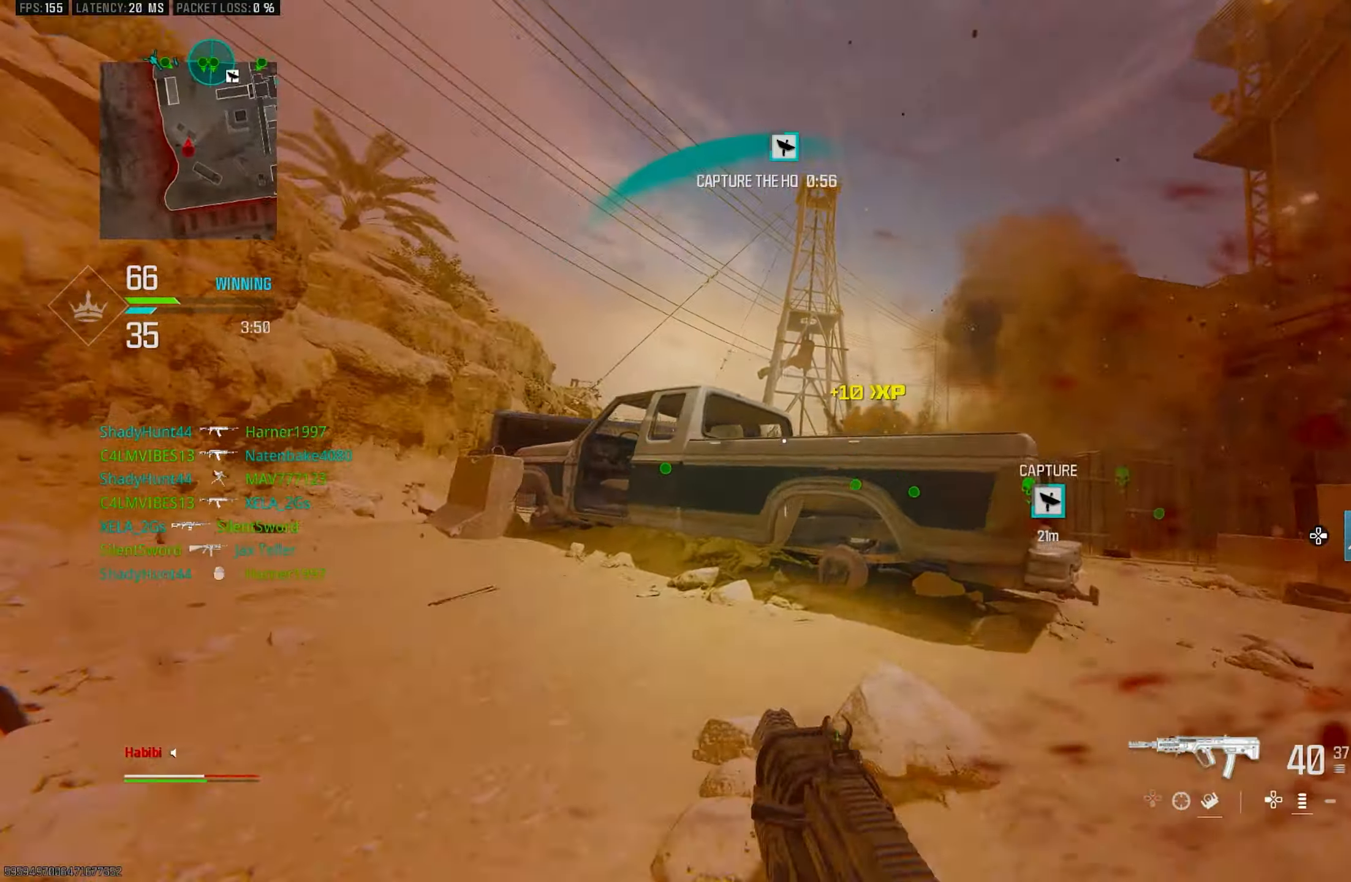
{"buttons": [], "left_stick": "up-right", "right_stick": "center", "events": [[84, "R3", "down"], [117, "left_stick", "up-right"], [150, "right_stick", "center"], [217, "R3", "up"], [217, "right_stick", "left"], [317, "right_stick", "center"]]}
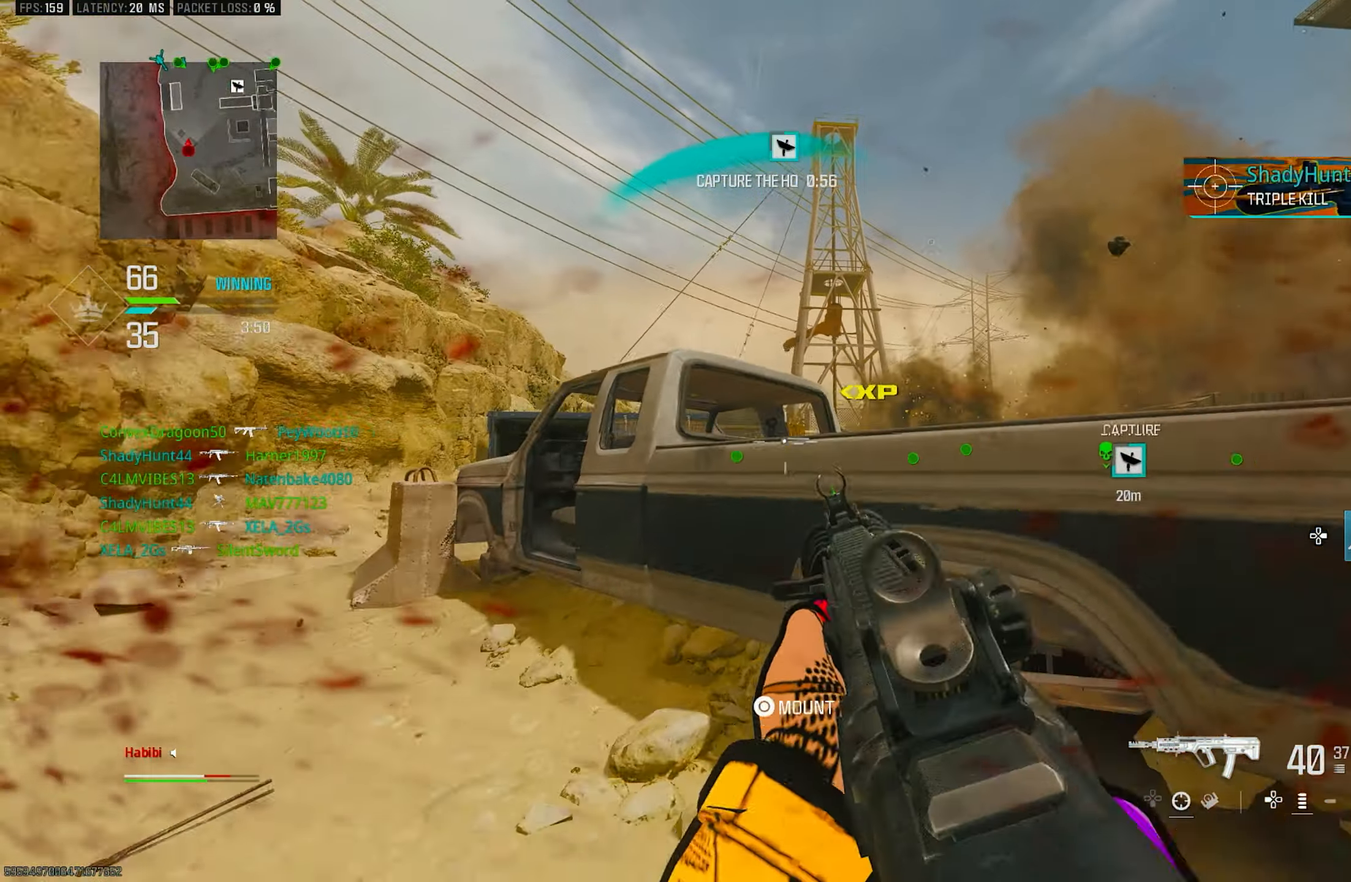
{"buttons": ["R3"], "left_stick": "left", "right_stick": "center", "events": [[17, "L1", "down"], [50, "left_stick", "up-left"], [150, "R3", "down"], [150, "left_stick", "down-left"], [217, "L1", "up"], [350, "left_stick", "down"], [484, "left_stick", "left"]]}
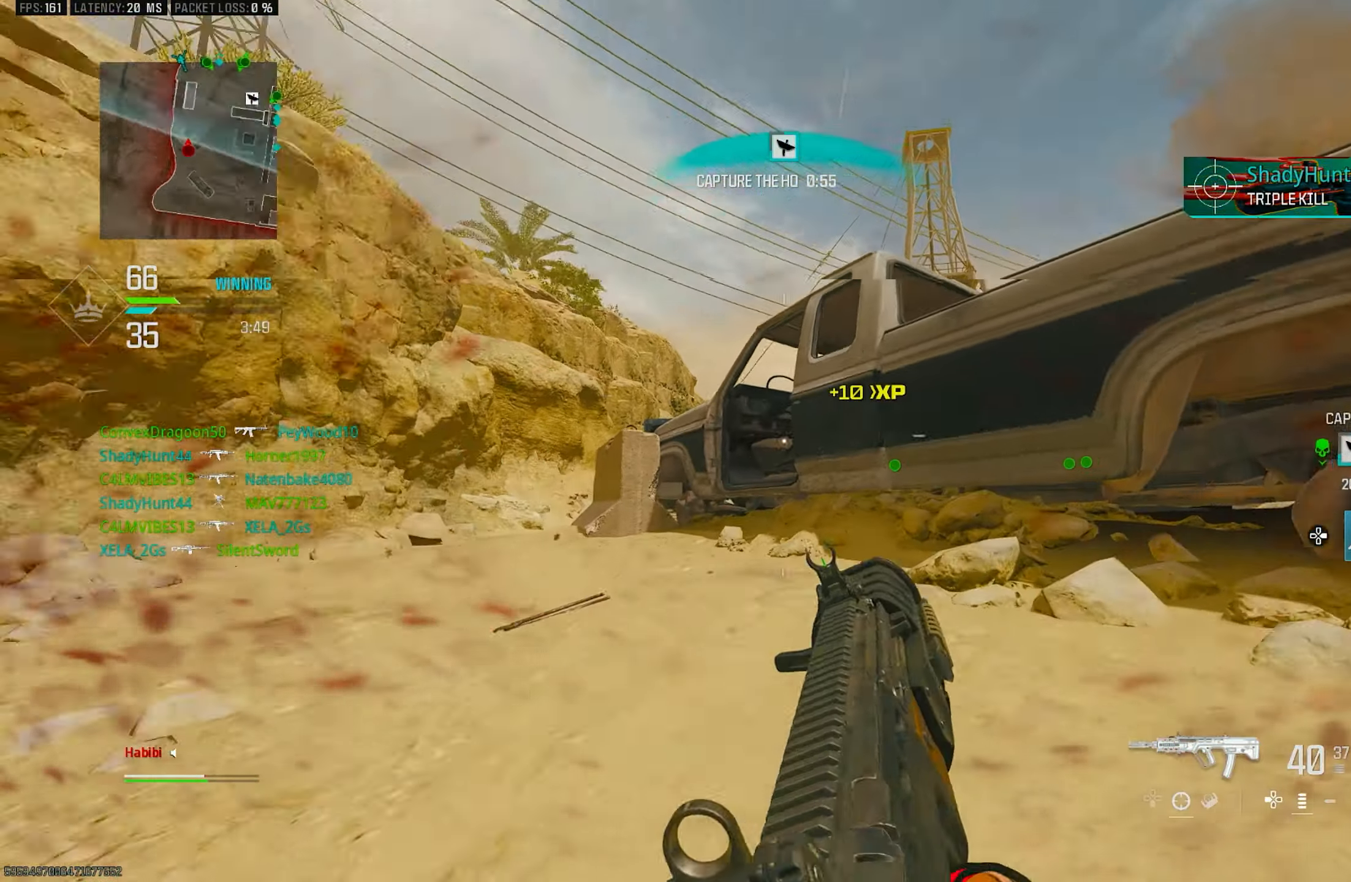
{"buttons": [], "left_stick": "down-left", "right_stick": "up", "events": [[50, "left_stick", "up-left"], [150, "R3", "up"], [284, "left_stick", "center"], [350, "left_stick", "down-left"], [350, "right_stick", "left"], [484, "right_stick", "up"]]}
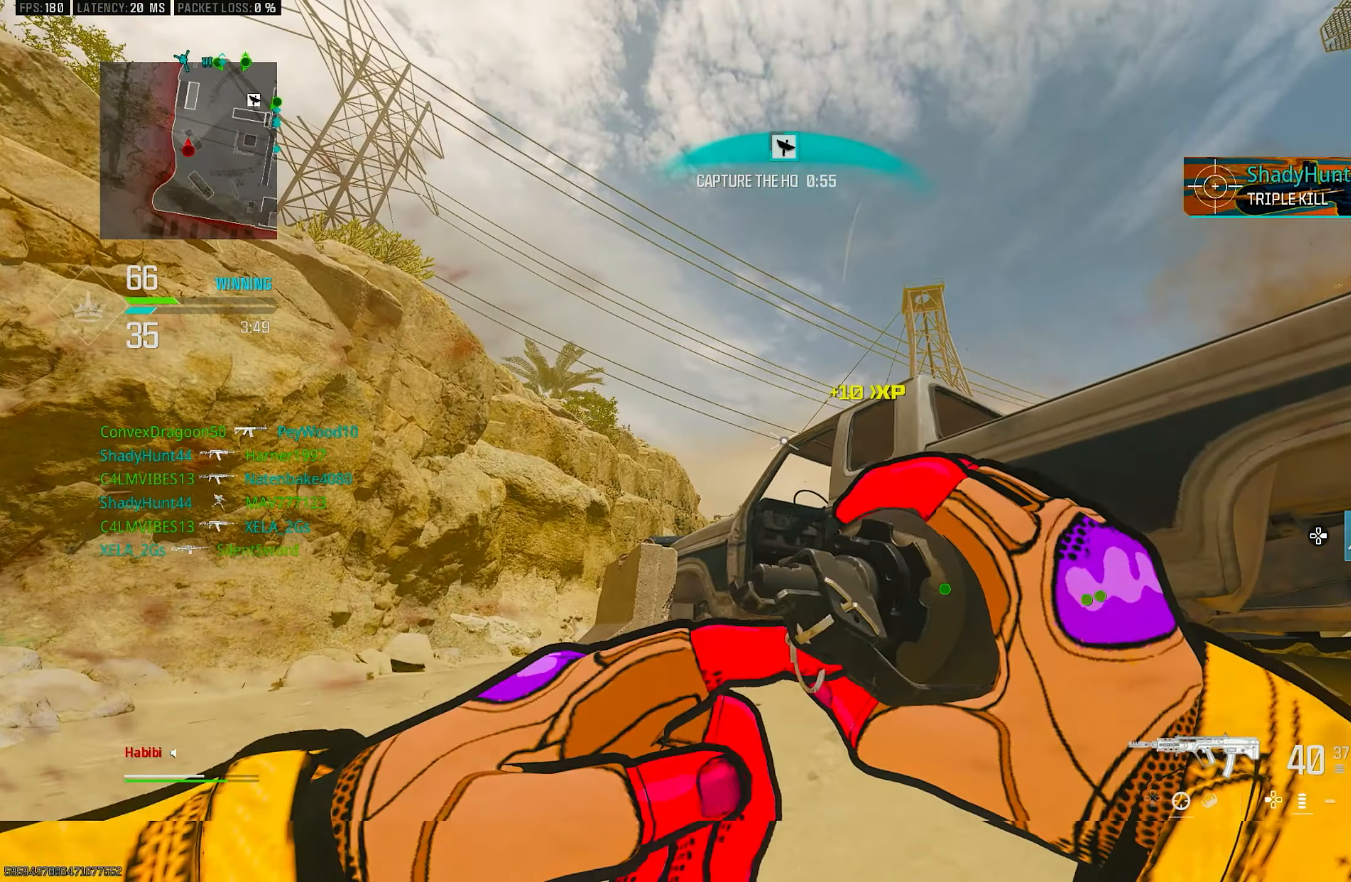
{"buttons": [], "left_stick": "left", "right_stick": "center", "events": [[17, "R2", "down"], [50, "left_stick", "left"], [184, "right_stick", "center"], [384, "R2", "up"]]}
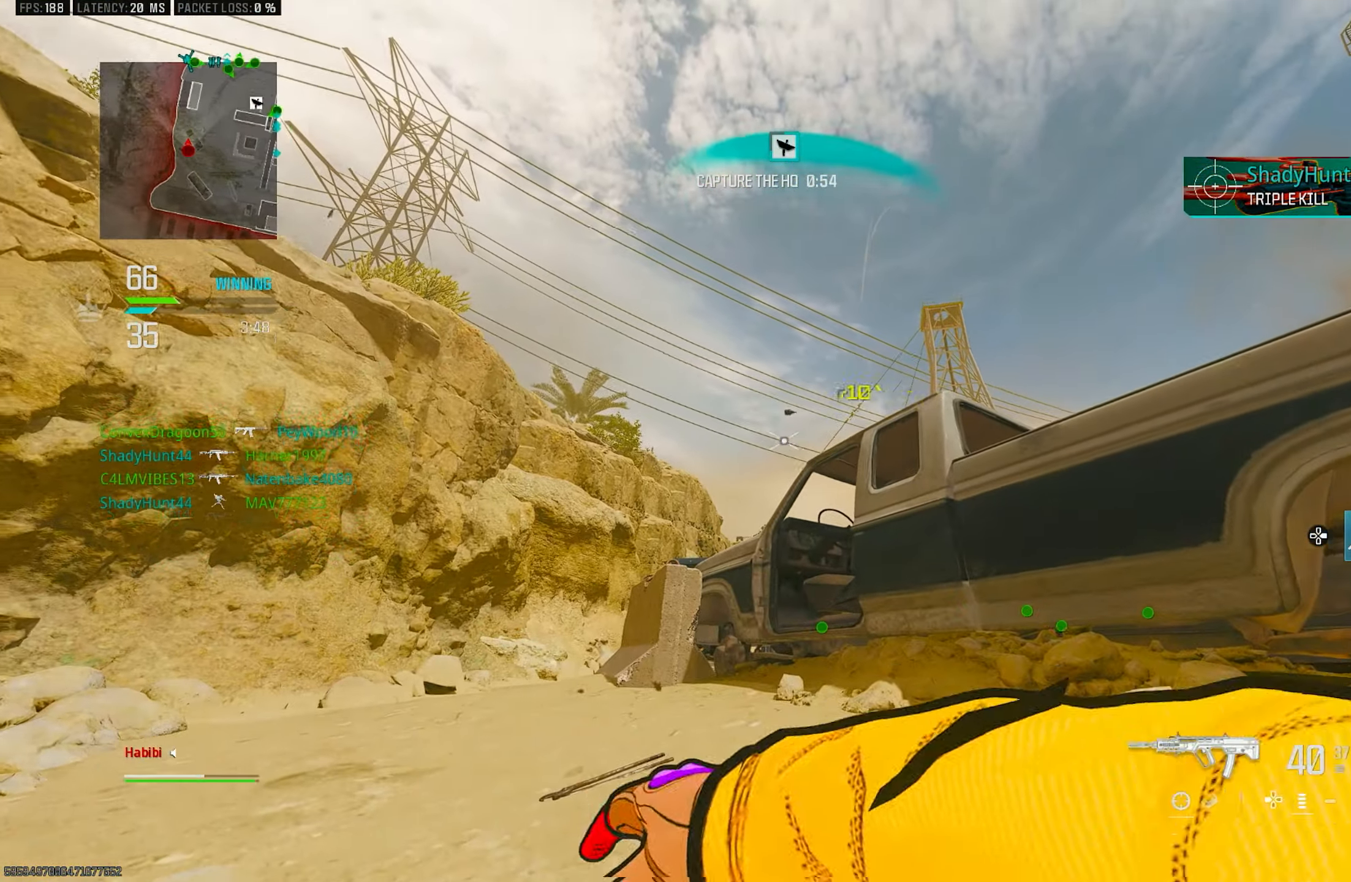
{"buttons": [], "left_stick": "center", "right_stick": "down", "events": [[150, "right_stick", "up"], [217, "right_stick", "center"], [350, "left_stick", "center"], [450, "right_stick", "down"]]}
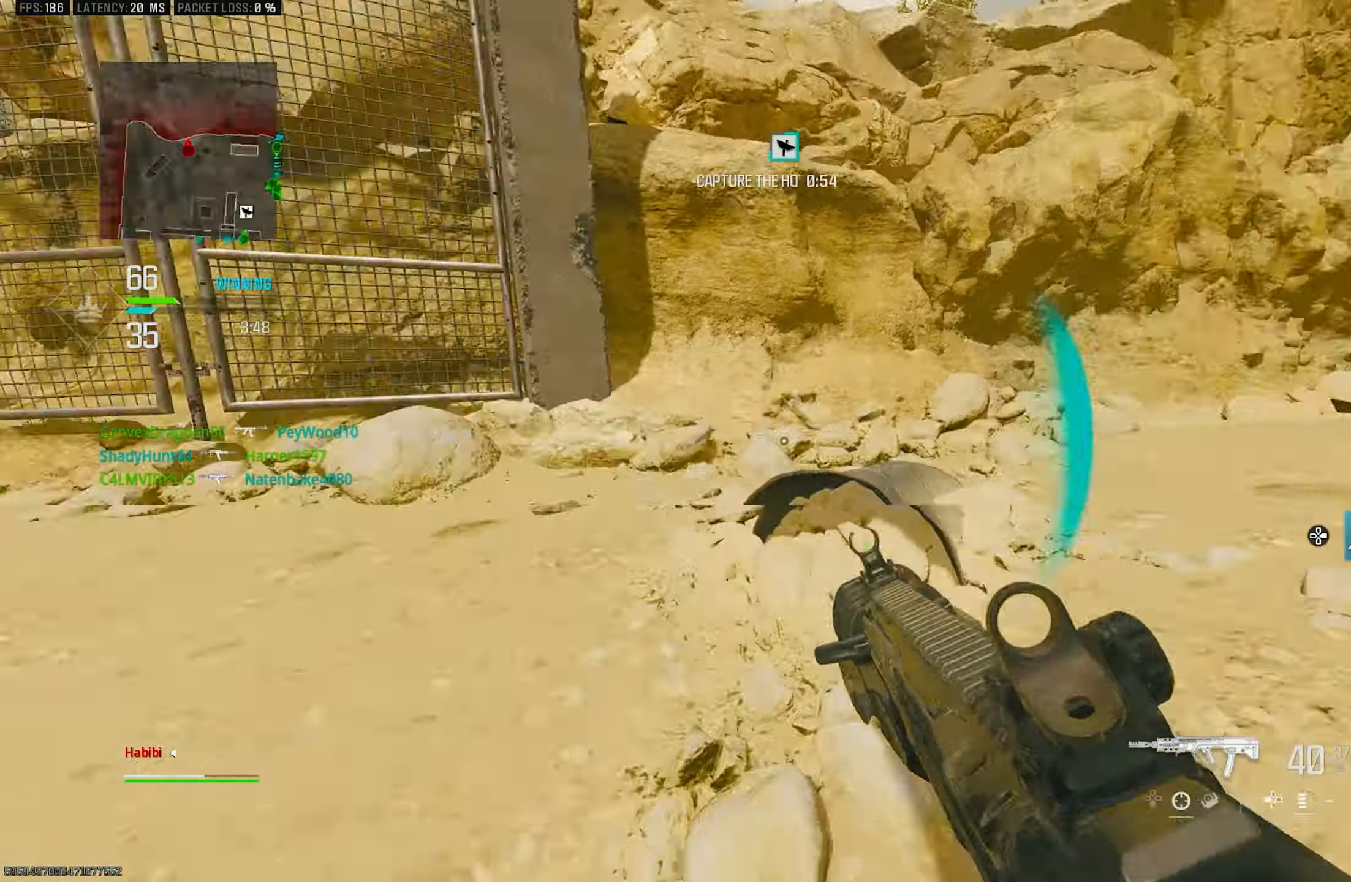
{"buttons": ["L3"], "left_stick": "up-left", "right_stick": "down-left", "events": [[184, "left_stick", "down-left"], [217, "right_stick", "down-left"], [284, "CROSS", "down"], [384, "CROSS", "up"], [384, "left_stick", "up-left"], [450, "L3", "down"]]}
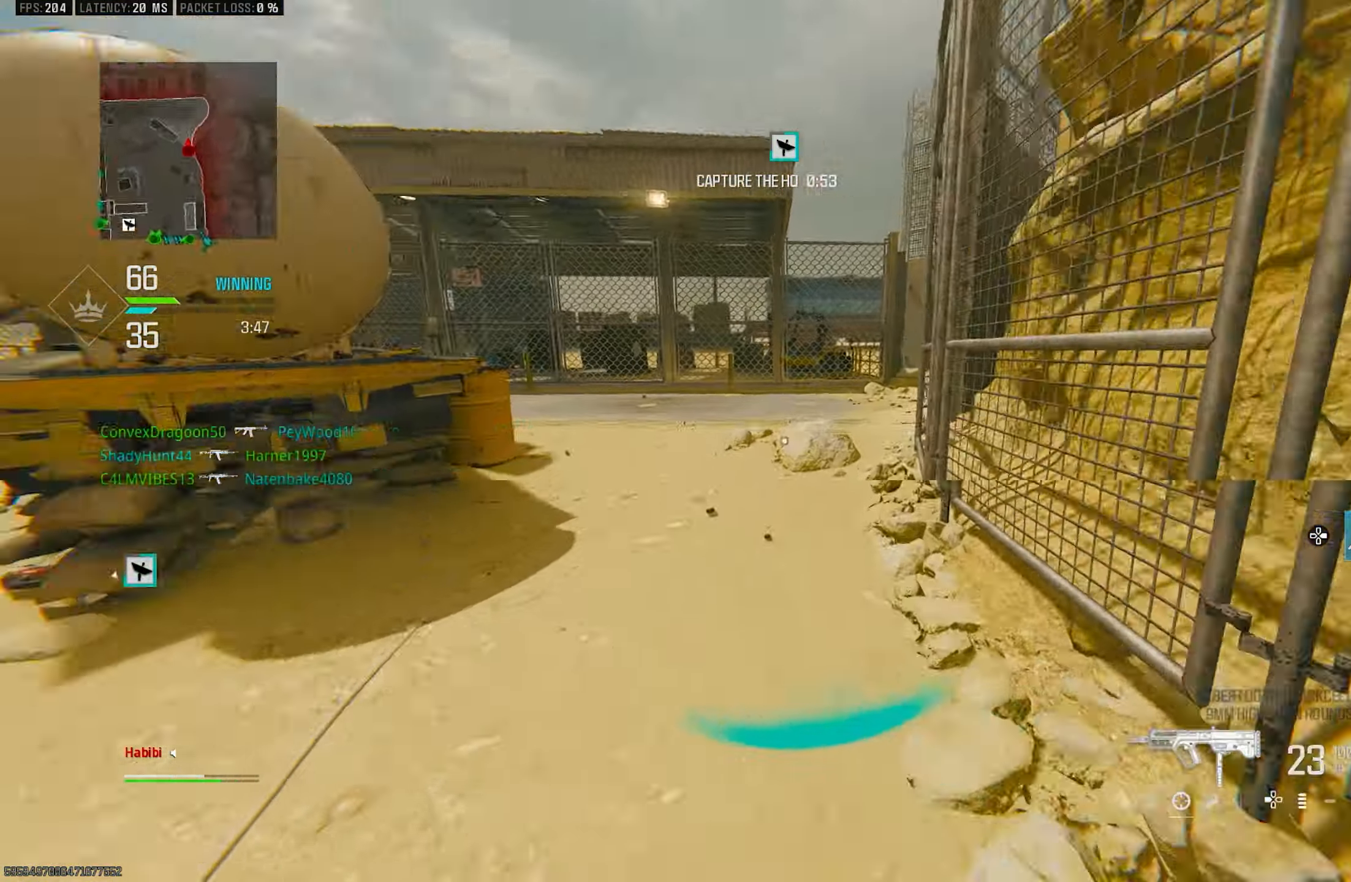
{"buttons": ["L3"], "left_stick": "up-left", "right_stick": "left", "events": [[50, "L3", "up"], [84, "right_stick", "center"], [150, "TRIANGLE", "down"], [184, "L3", "down"], [184, "TRIANGLE", "up"], [284, "L3", "up"], [317, "right_stick", "left"], [416, "L3", "down"]]}
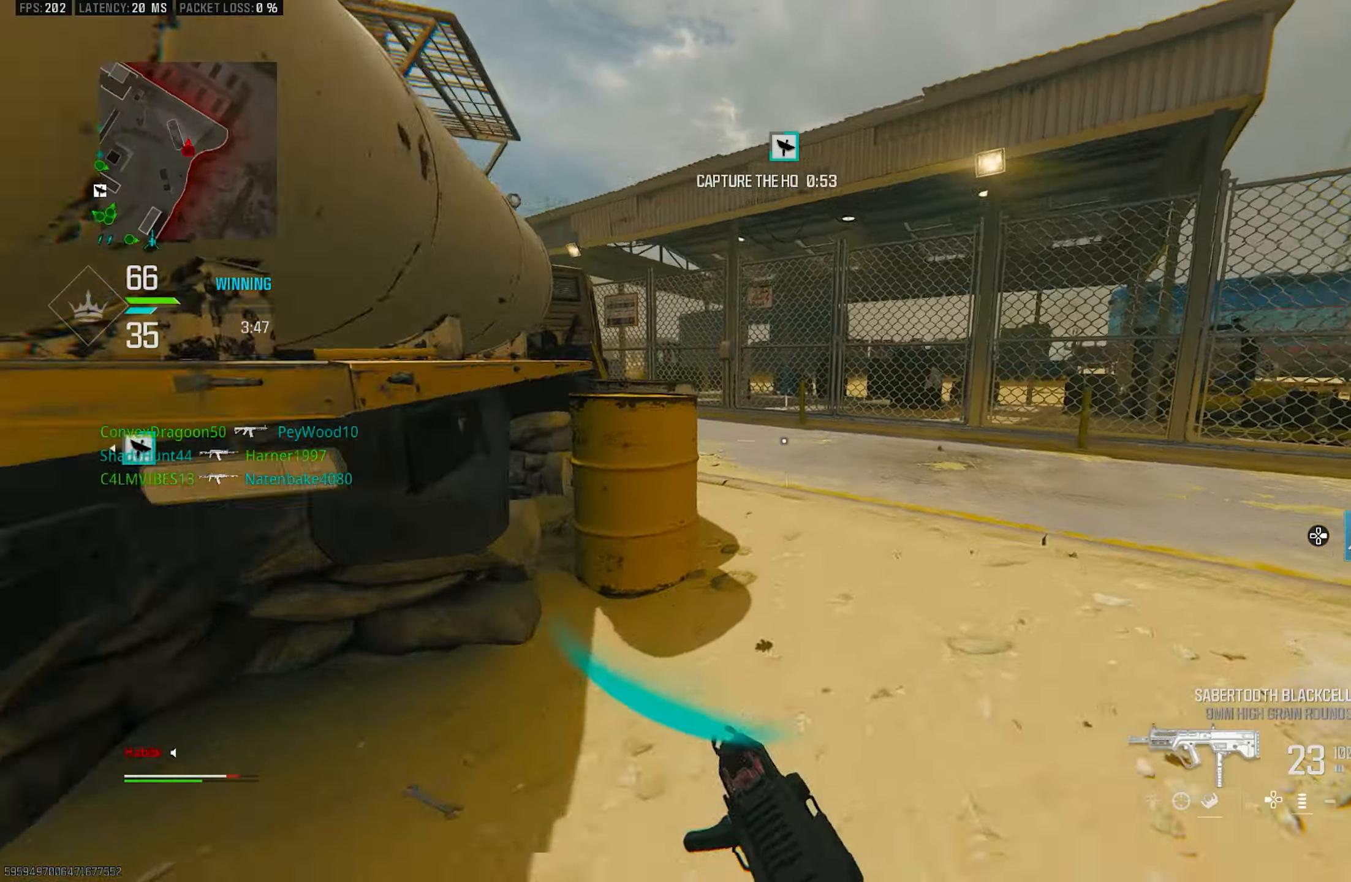
{"buttons": ["R3"], "left_stick": "up", "right_stick": "center", "events": [[50, "L3", "up"], [83, "left_stick", "up"], [216, "right_stick", "center"], [250, "left_stick", "up-right"], [283, "R3", "down"], [350, "R3", "up"], [383, "right_stick", "right"], [450, "right_stick", "center"], [483, "R3", "down"], [483, "left_stick", "up"]]}
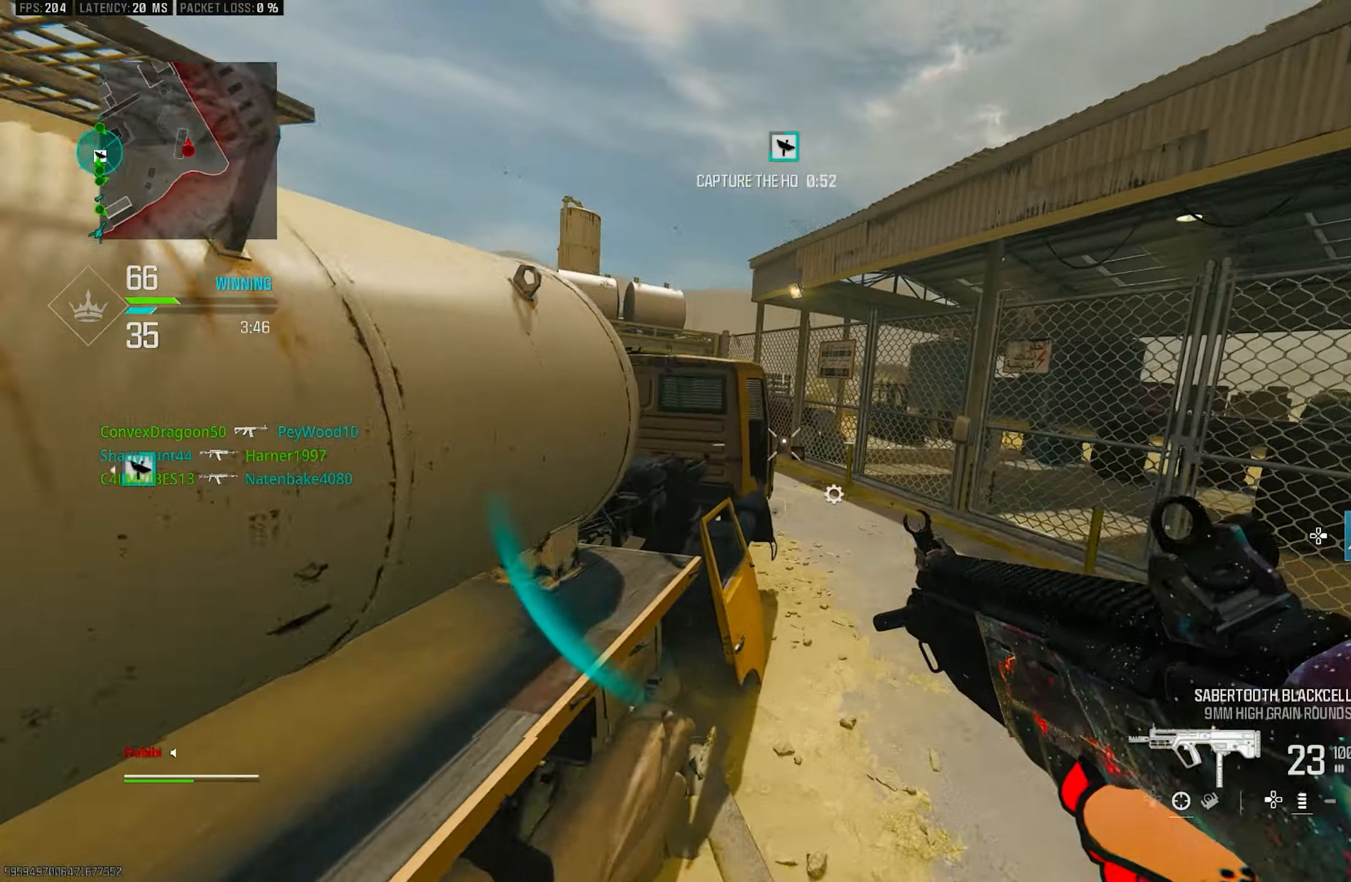
{"buttons": ["L3"], "left_stick": "up", "right_stick": "center", "events": [[16, "CROSS", "down"], [83, "R3", "up"], [83, "right_stick", "left"], [150, "CROSS", "up"], [150, "L3", "down"], [250, "L3", "up"], [250, "right_stick", "center"], [316, "TRIANGLE", "down"], [383, "TRIANGLE", "up"], [416, "L3", "down"]]}
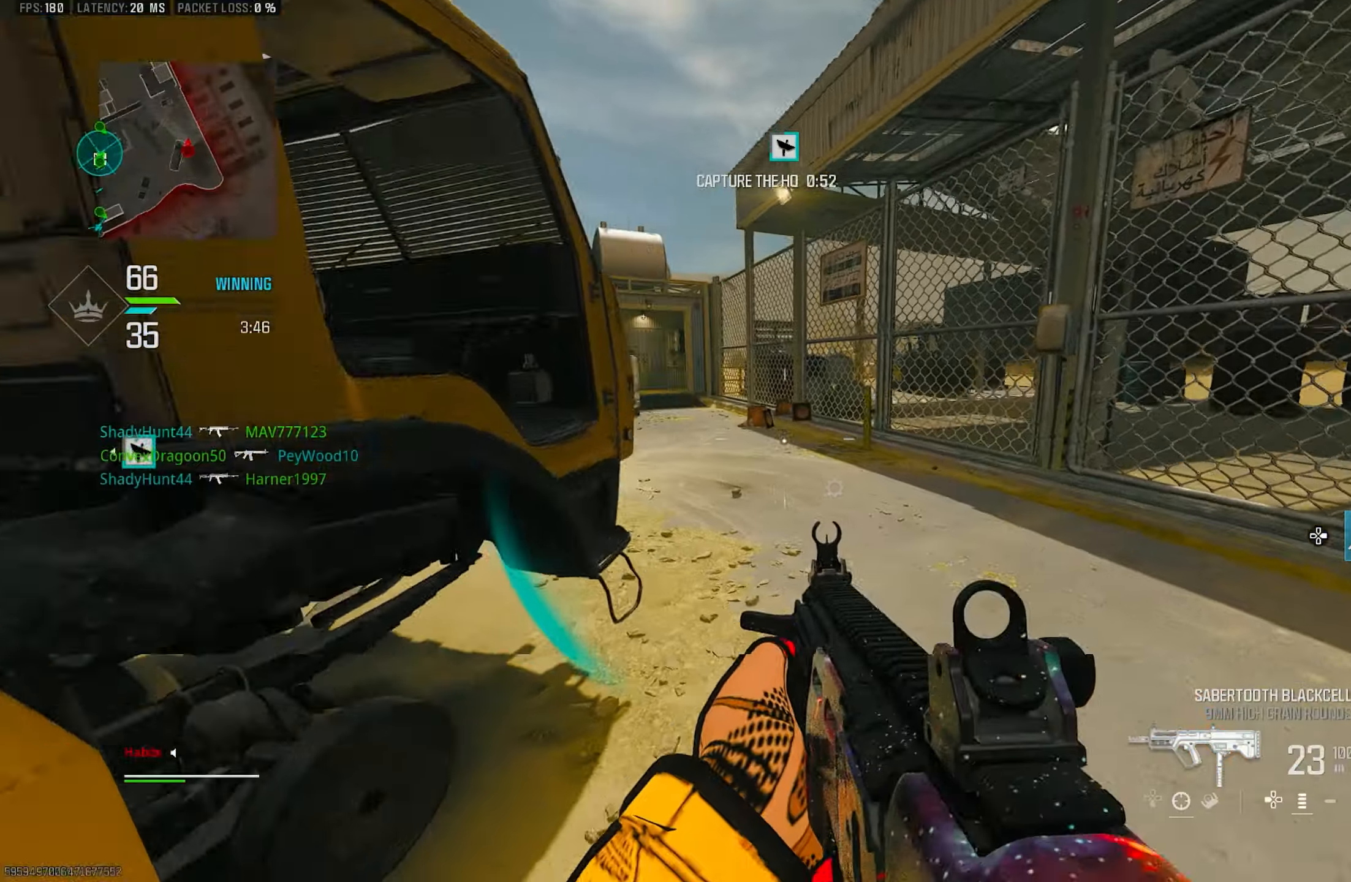
{"buttons": [], "left_stick": "up", "right_stick": "left", "events": [[16, "L3", "up"], [116, "right_stick", "down"], [216, "right_stick", "center"], [250, "left_stick", "right"], [416, "right_stick", "left"], [483, "left_stick", "up"]]}
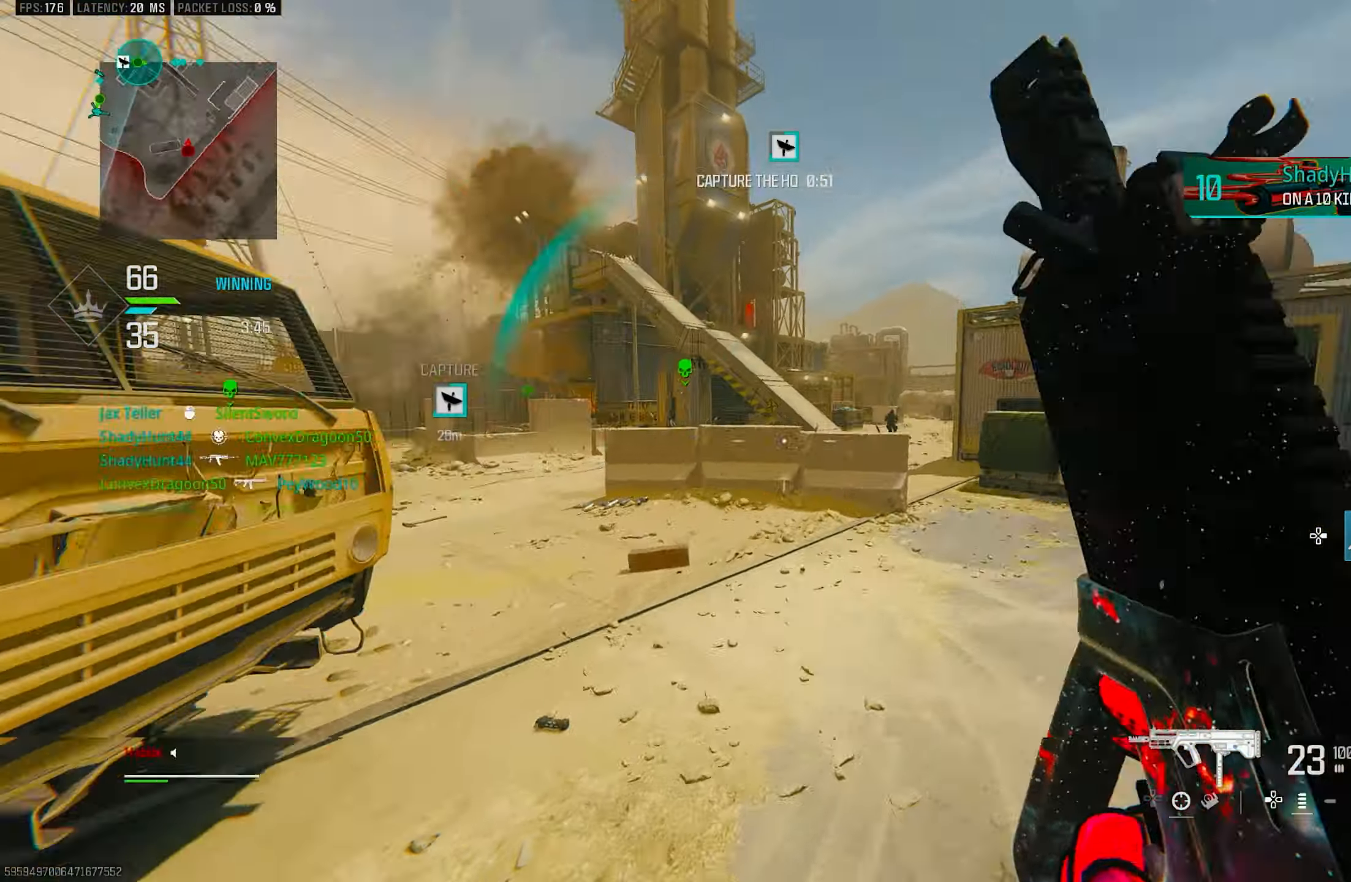
{"buttons": ["CROSS"], "left_stick": "up-right", "right_stick": "left", "events": [[16, "L3", "down"], [83, "right_stick", "center"], [150, "L3", "up"], [250, "L3", "down"], [250, "right_stick", "left"], [366, "left_stick", "up-right"], [383, "CROSS", "down"], [383, "L3", "up"]]}
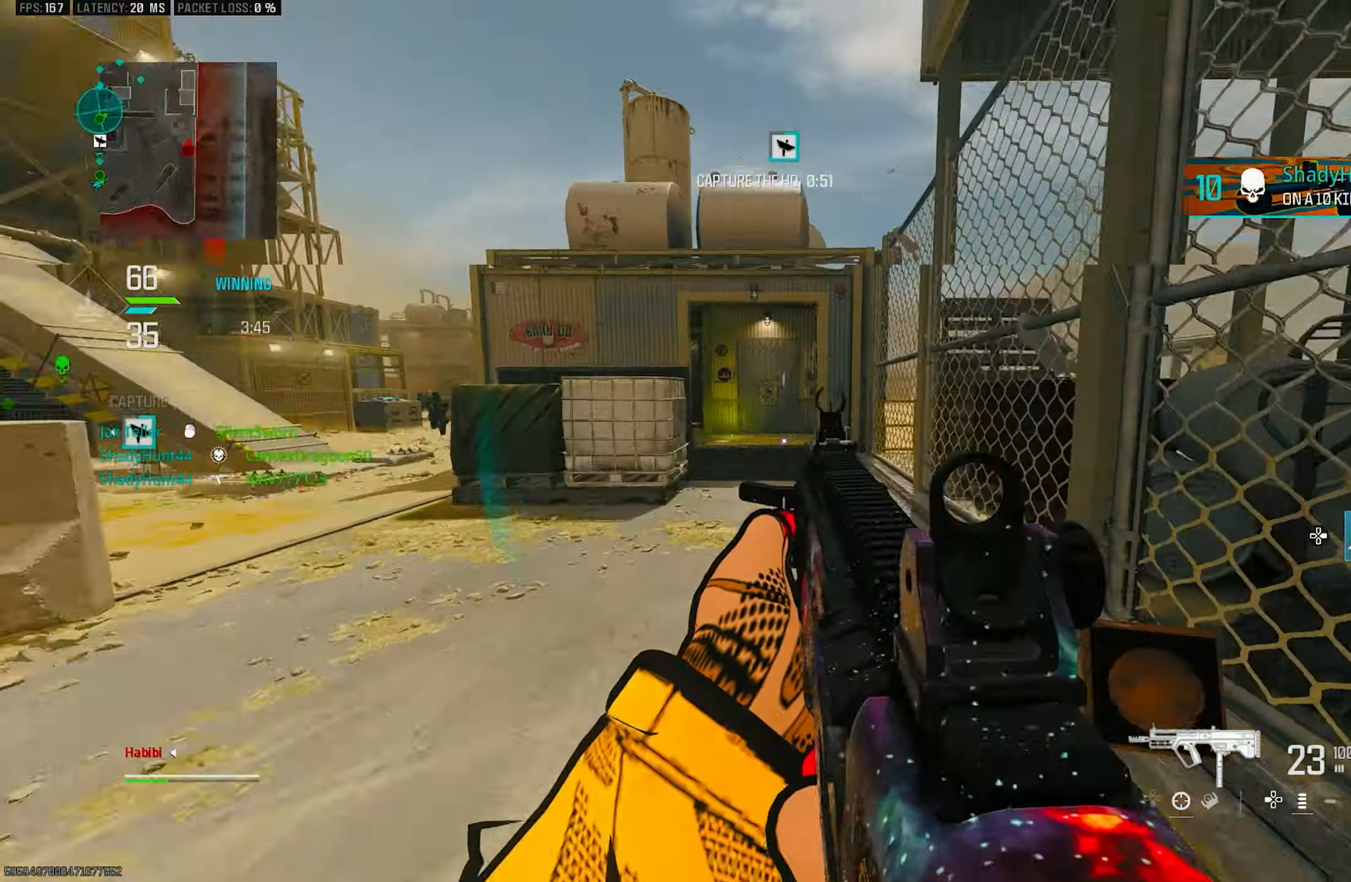
{"buttons": ["L3"], "left_stick": "up", "right_stick": "center", "events": [[16, "left_stick", "right"], [50, "CROSS", "up"], [83, "right_stick", "center"], [183, "right_stick", "right"], [283, "left_stick", "up-right"], [383, "left_stick", "up"], [416, "L3", "down"], [483, "right_stick", "center"]]}
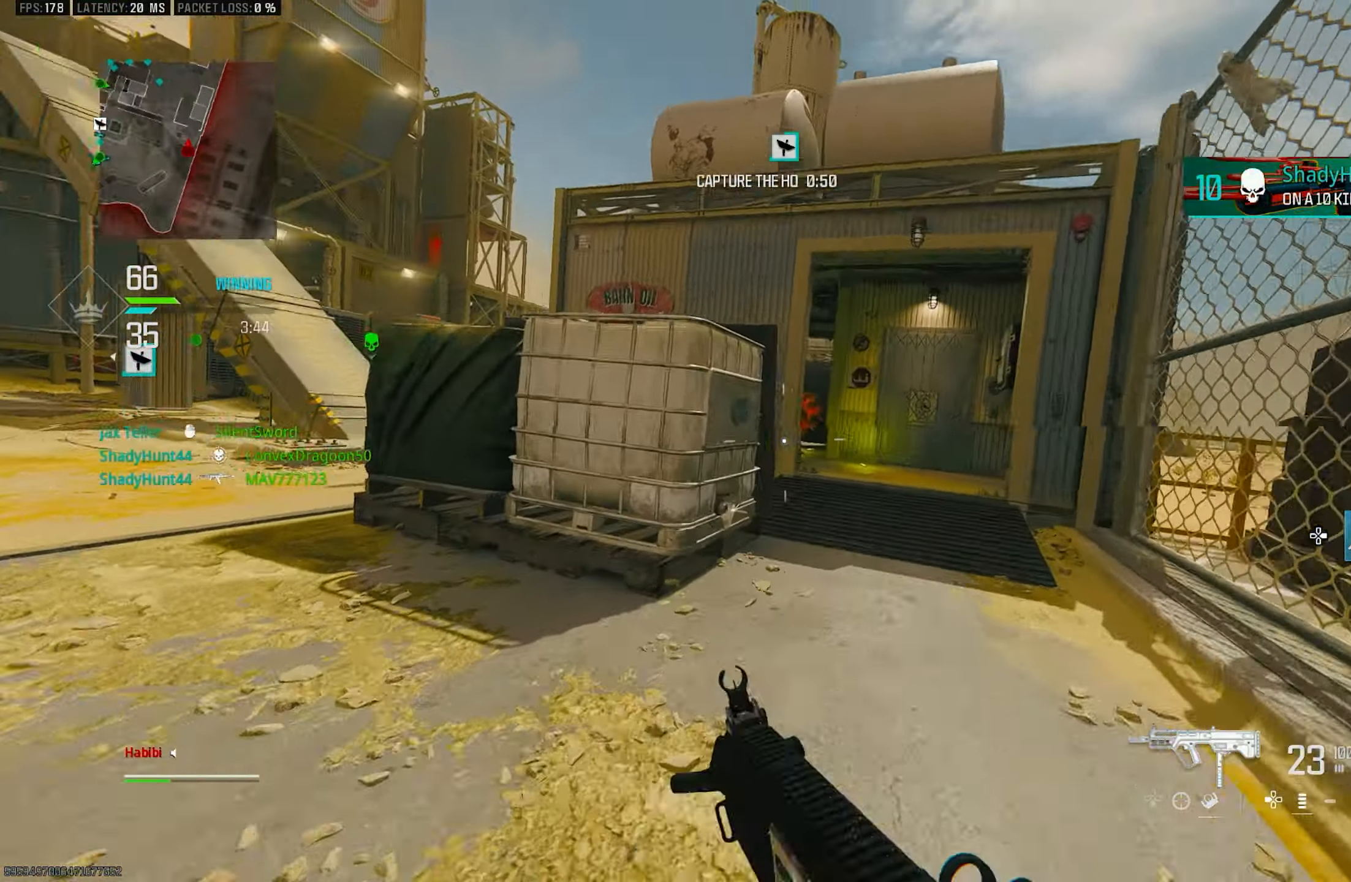
{"buttons": ["R3"], "left_stick": "up", "right_stick": "center", "events": [[83, "L3", "up"], [116, "right_stick", "left"], [216, "R3", "down"], [266, "right_stick", "center"], [316, "R3", "up"], [416, "right_stick", "left"], [483, "R3", "down"], [483, "right_stick", "center"]]}
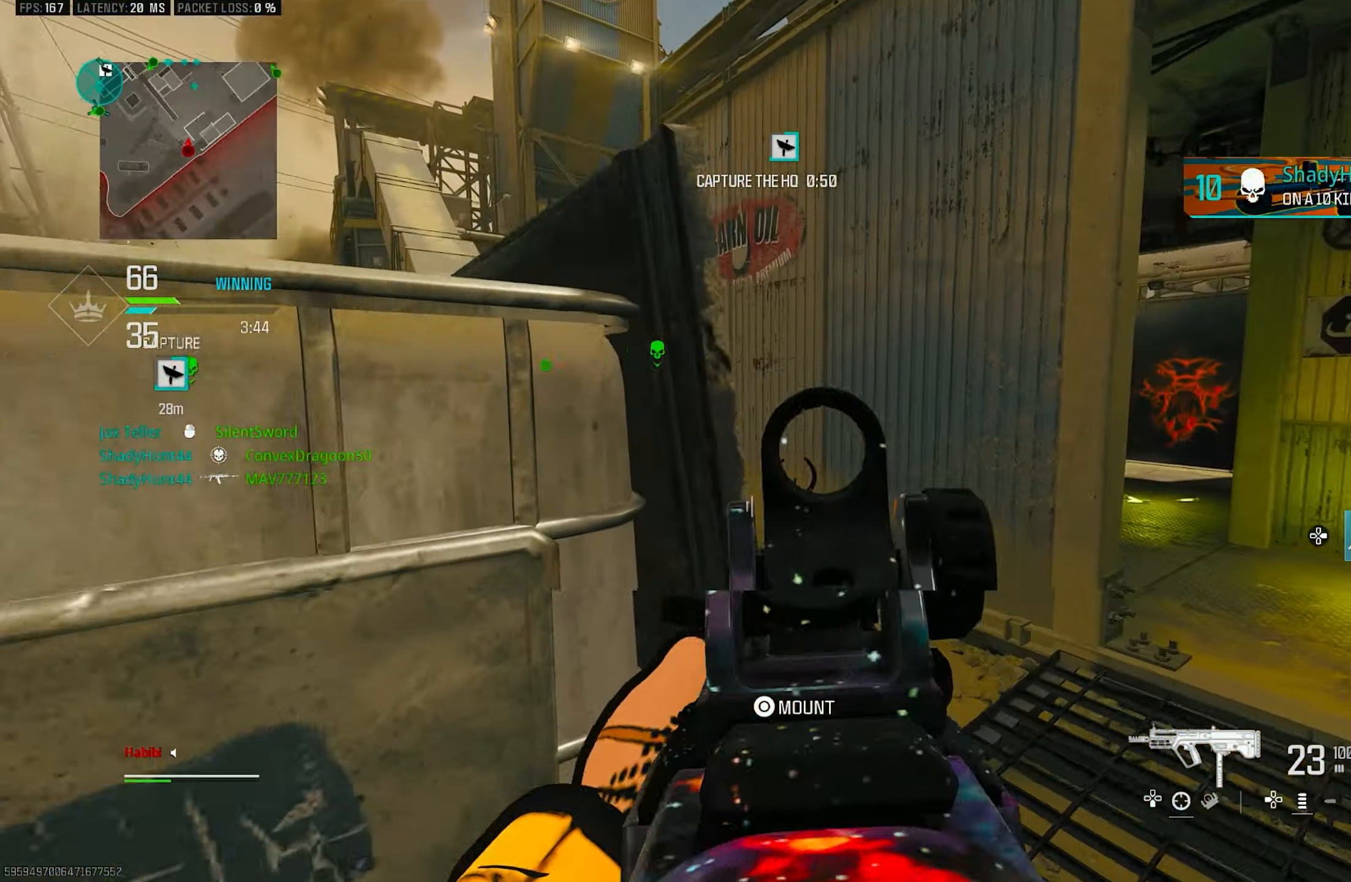
{"buttons": ["L1"], "left_stick": "up-right", "right_stick": "left", "events": [[16, "CROSS", "down"], [16, "left_stick", "up-right"], [116, "R3", "up"], [150, "CROSS", "up"], [216, "L1", "down"], [216, "right_stick", "left"], [350, "right_stick", "center"], [450, "right_stick", "left"]]}
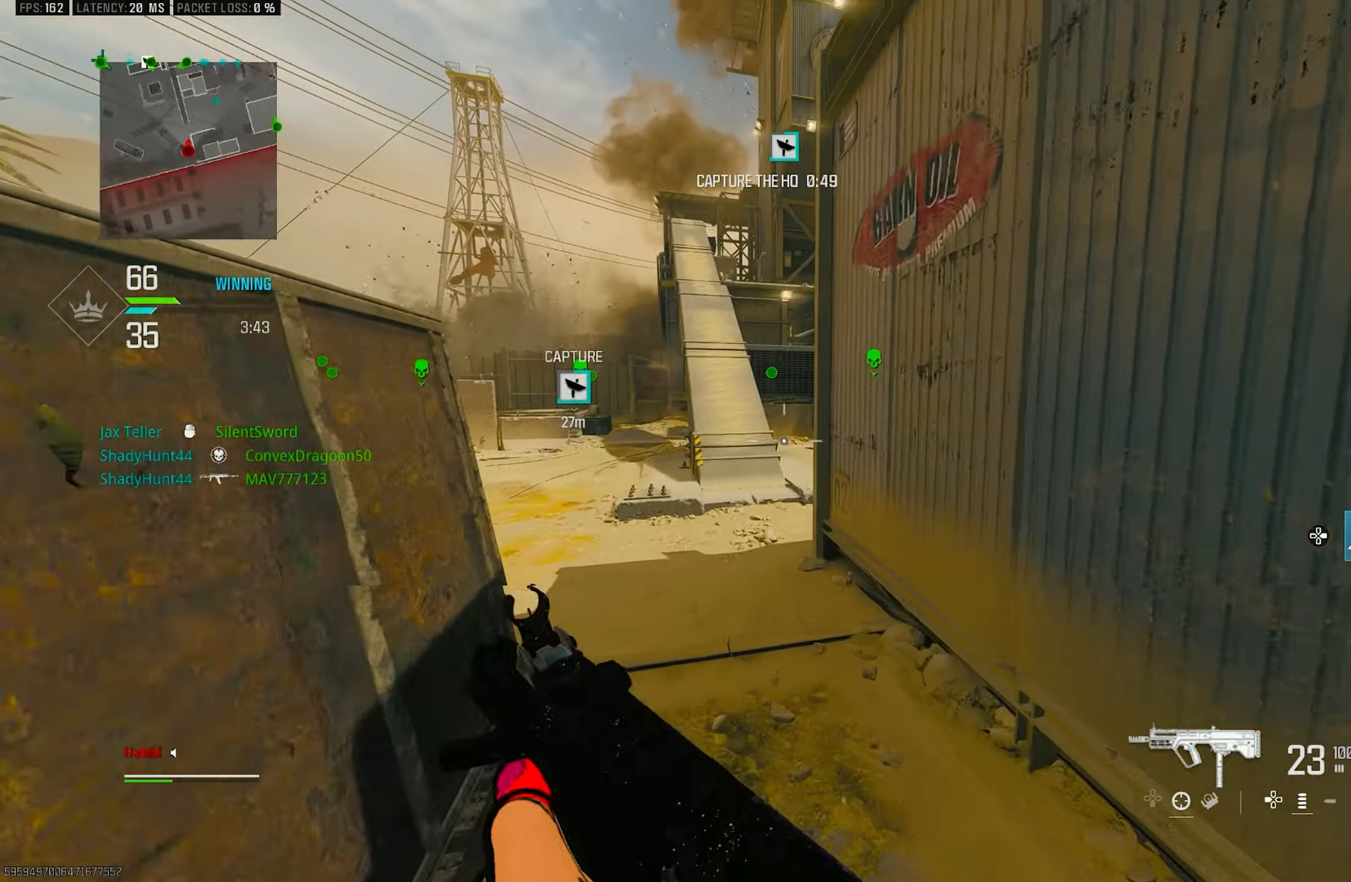
{"buttons": [], "left_stick": "up-left", "right_stick": "center", "events": [[83, "right_stick", "center"], [116, "L1", "up"], [150, "L3", "down"], [150, "left_stick", "up-left"], [150, "right_stick", "left"], [250, "L3", "up"], [316, "right_stick", "center"]]}
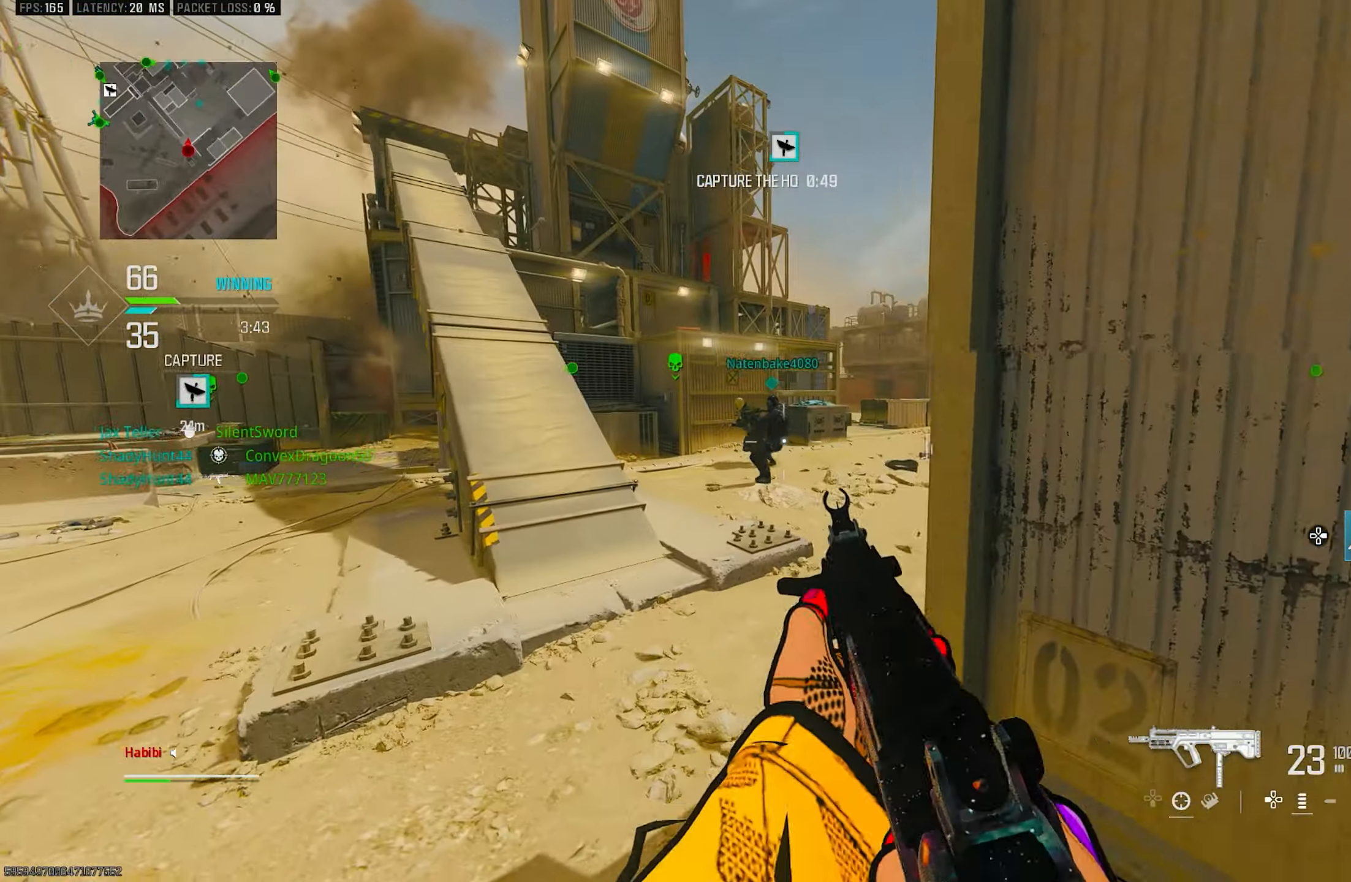
{"buttons": [], "left_stick": "left", "right_stick": "center", "events": [[216, "right_stick", "right"], [316, "left_stick", "left"], [416, "right_stick", "center"]]}
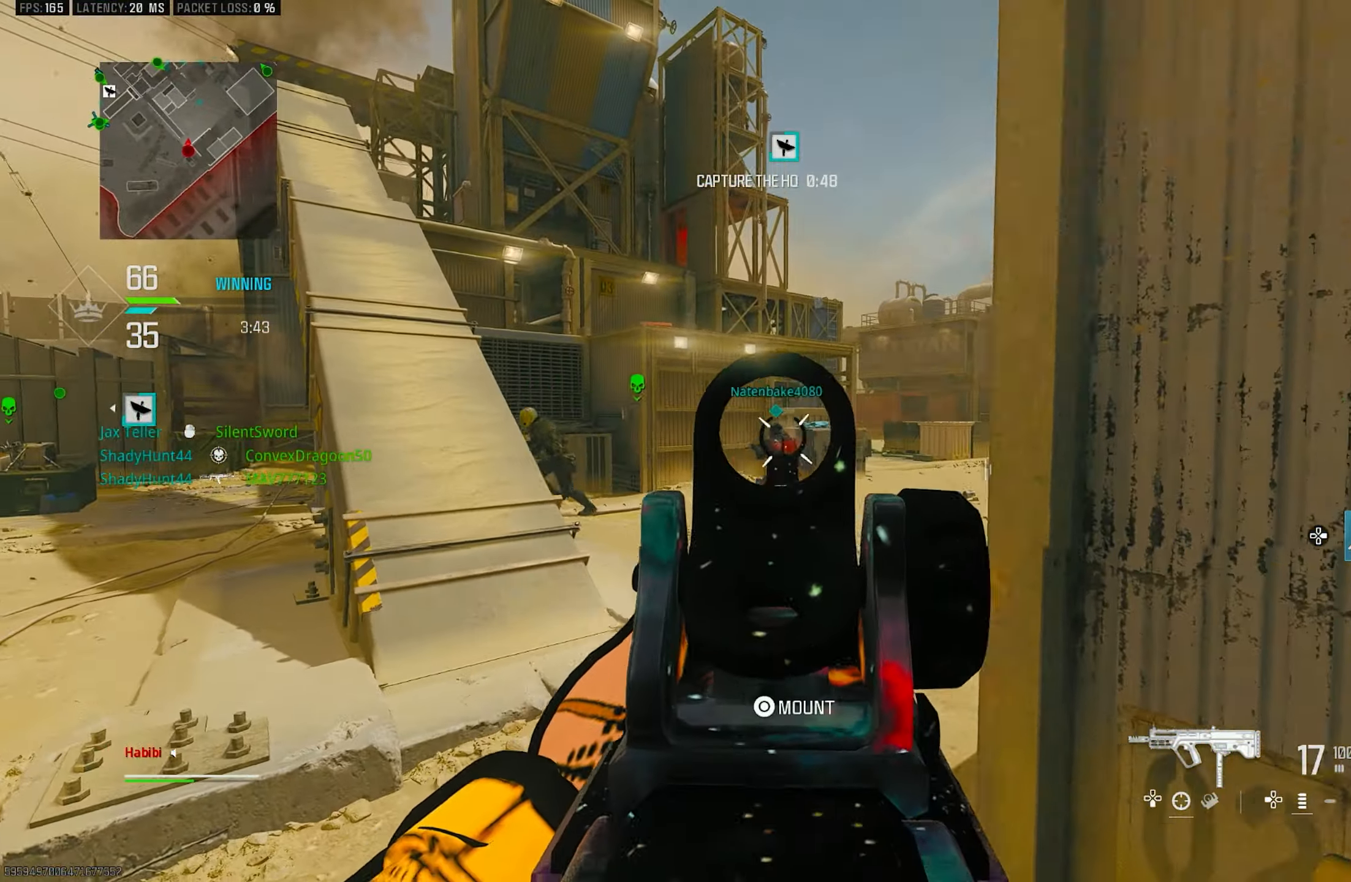
{"buttons": ["L1", "R1"], "left_stick": "down-right", "right_stick": "center", "events": [[16, "L1", "down"], [50, "right_stick", "left"], [83, "R1", "down"], [83, "left_stick", "up-right"], [116, "right_stick", "up"], [183, "left_stick", "right"], [283, "right_stick", "center"], [383, "left_stick", "down-right"]]}
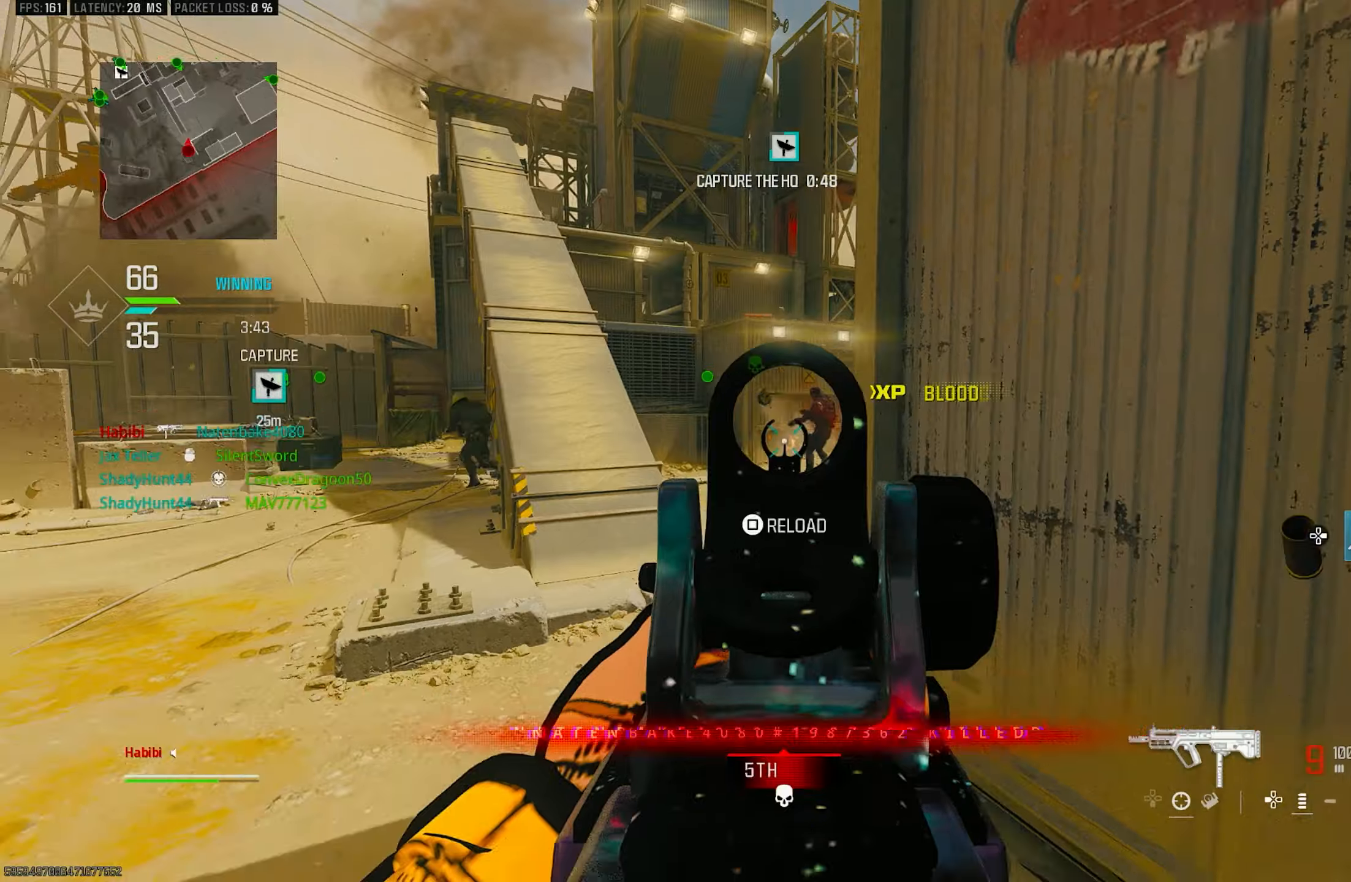
{"buttons": [], "left_stick": "down-left", "right_stick": "left", "events": [[17, "left_stick", "down"], [17, "right_stick", "down"], [150, "right_stick", "down-left"], [283, "right_stick", "center"], [417, "right_stick", "left"], [450, "L1", "up"], [450, "R1", "up"], [483, "left_stick", "down-left"]]}
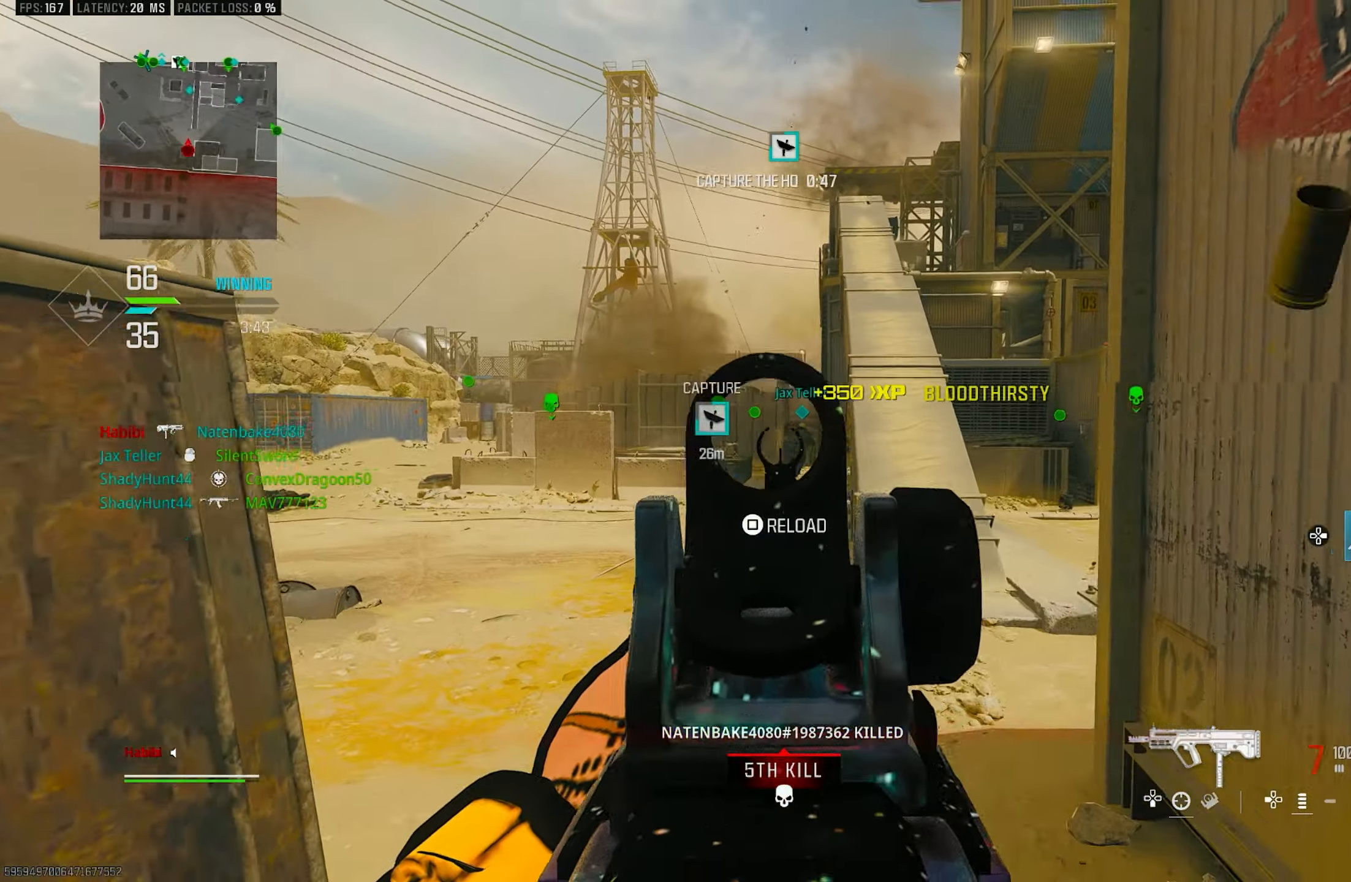
{"buttons": ["L1", "R1"], "left_stick": "right", "right_stick": "center", "events": [[17, "L1", "down"], [150, "left_stick", "down-right"], [150, "right_stick", "center"], [217, "right_stick", "up-left"], [317, "R1", "down"], [417, "left_stick", "right"], [417, "right_stick", "center"]]}
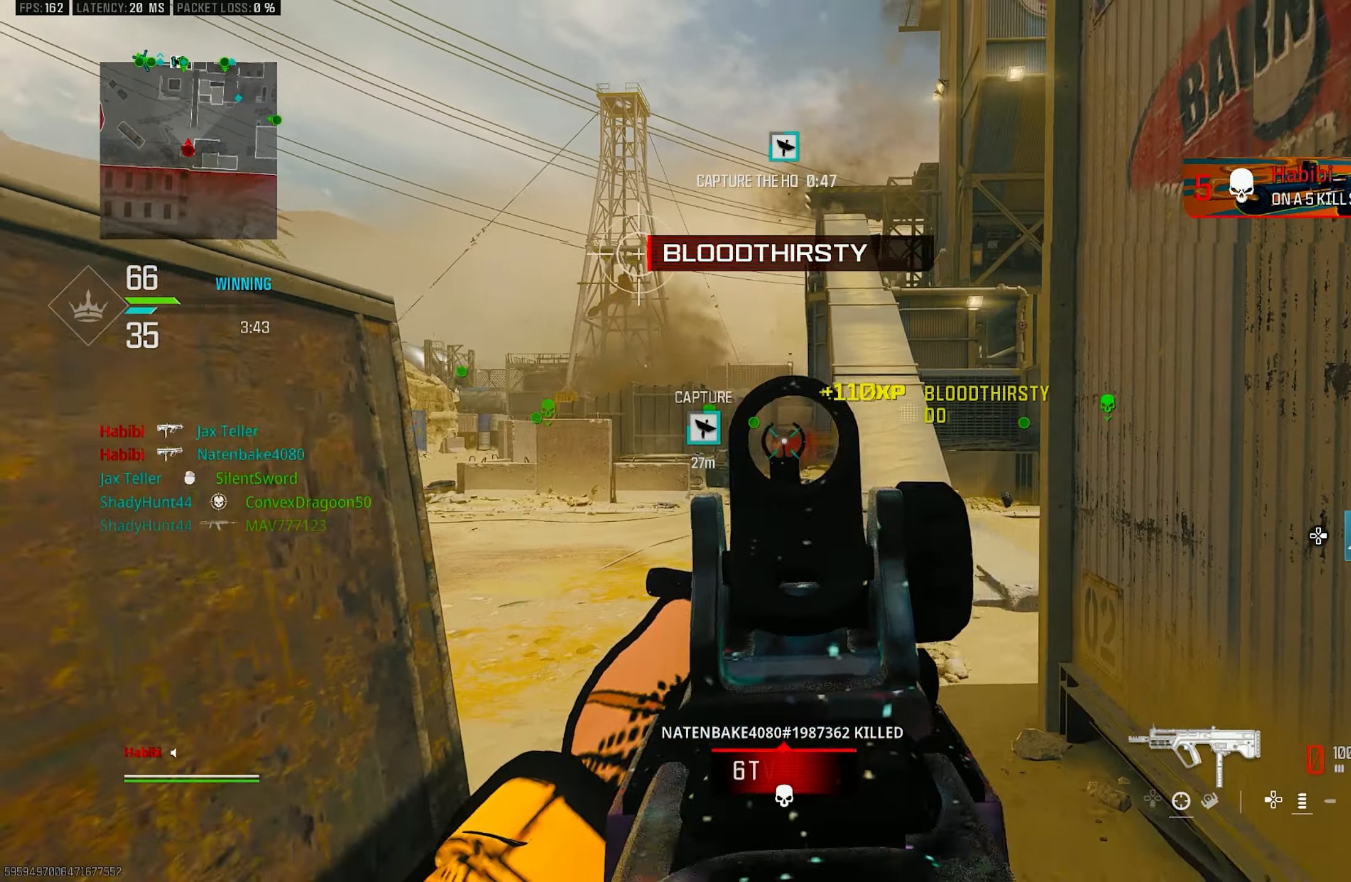
{"buttons": [], "left_stick": "down-left", "right_stick": "center", "events": [[17, "right_stick", "down"], [150, "left_stick", "down-left"], [150, "right_stick", "center"], [350, "SQUARE", "down"], [417, "L1", "up"], [450, "R1", "up"], [450, "SQUARE", "up"]]}
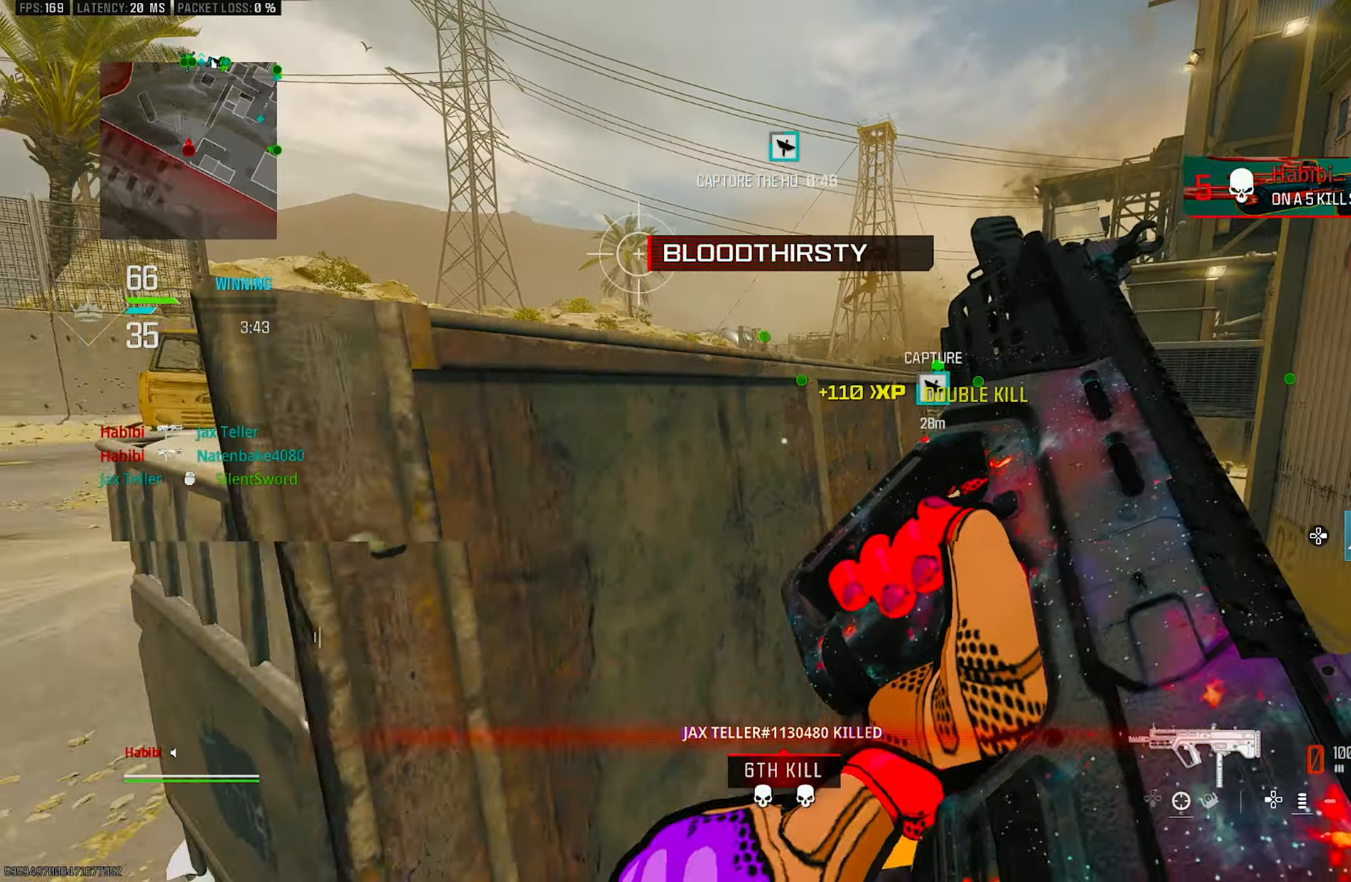
{"buttons": [], "left_stick": "up-left", "right_stick": "center", "events": [[217, "right_stick", "left"], [350, "right_stick", "center"], [450, "left_stick", "up-left"]]}
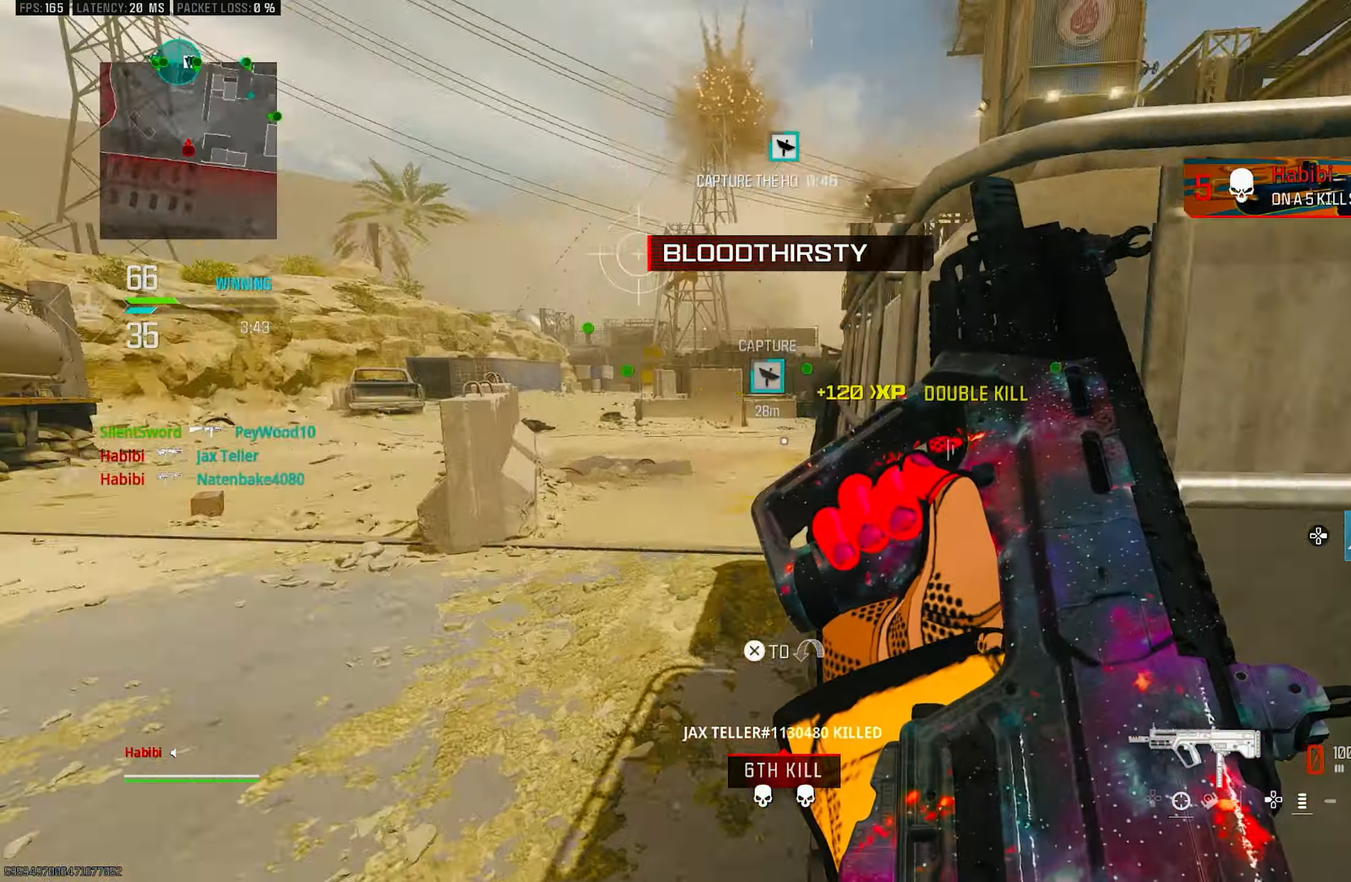
{"buttons": [], "left_stick": "up-left", "right_stick": "right", "events": [[17, "right_stick", "left"], [150, "right_stick", "center"], [283, "right_stick", "right"], [350, "left_stick", "up"], [483, "left_stick", "up-left"]]}
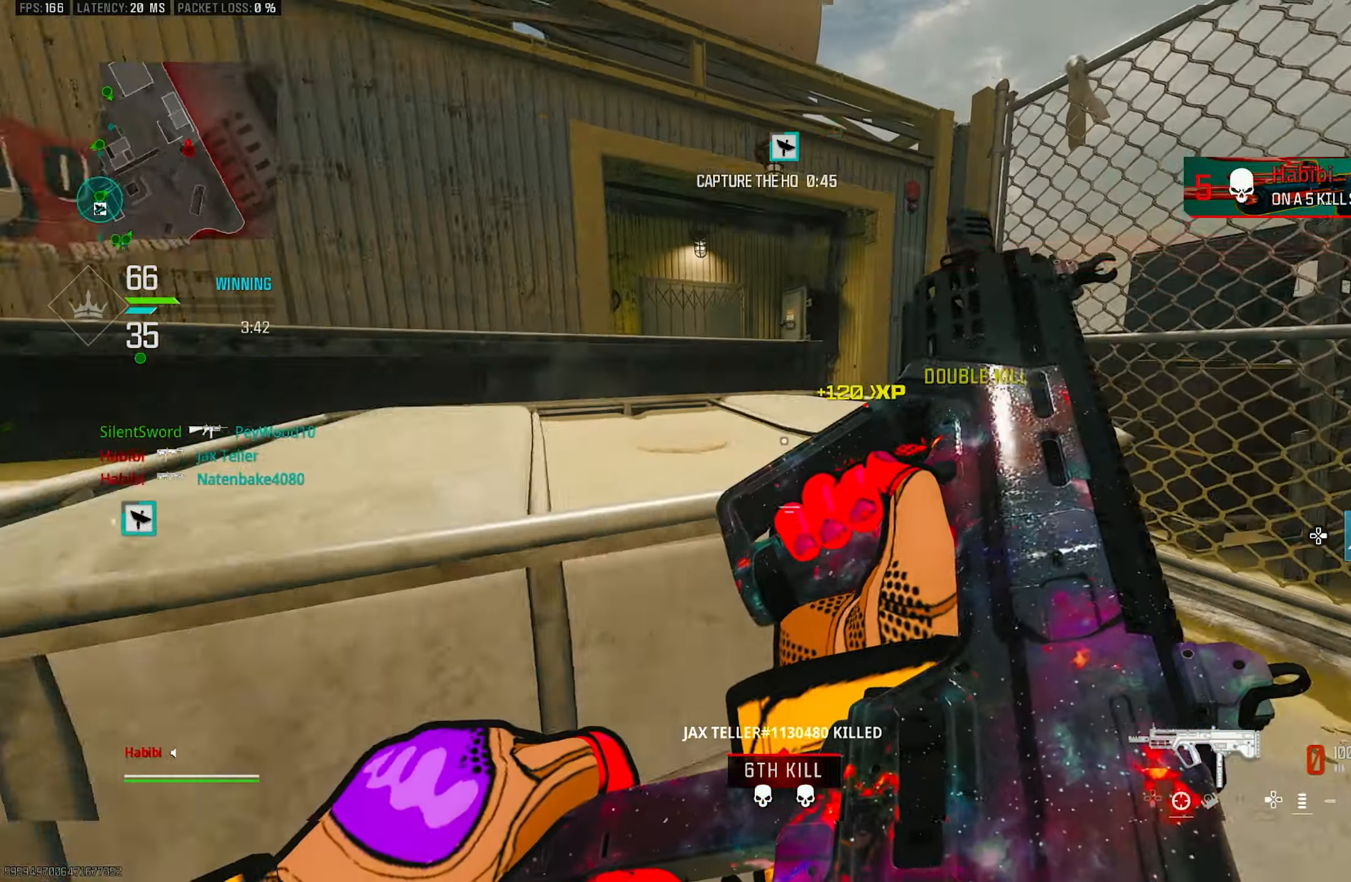
{"buttons": [], "left_stick": "up-right", "right_stick": "center", "events": [[117, "right_stick", "center"], [250, "right_stick", "right"], [283, "left_stick", "up-right"], [350, "left_stick", "right"], [483, "left_stick", "up-right"], [483, "right_stick", "center"]]}
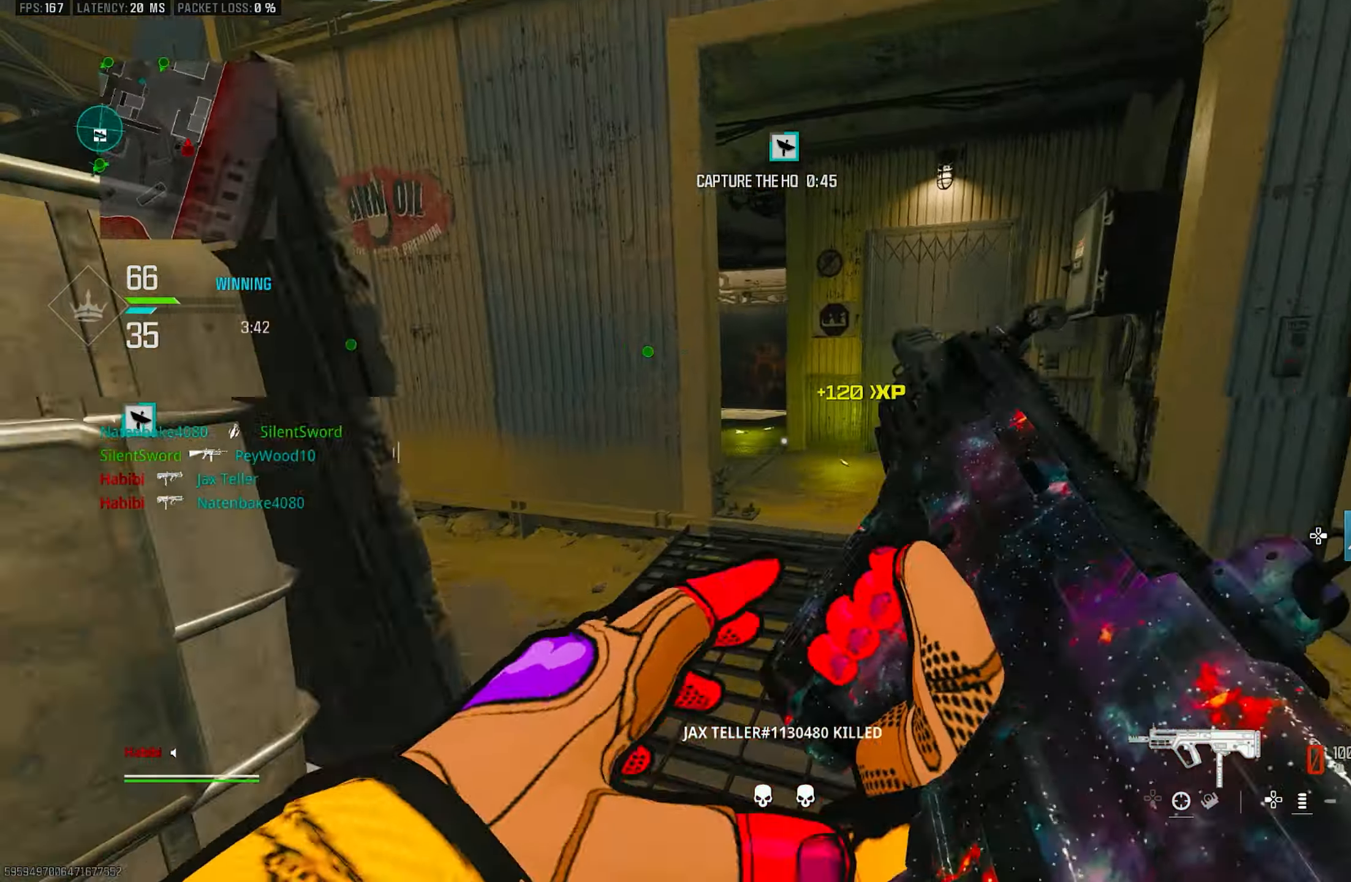
{"buttons": [], "left_stick": "up", "right_stick": "center", "events": [[150, "left_stick", "up"], [217, "right_stick", "left"], [350, "L3", "down"], [450, "L3", "up"], [450, "right_stick", "center"]]}
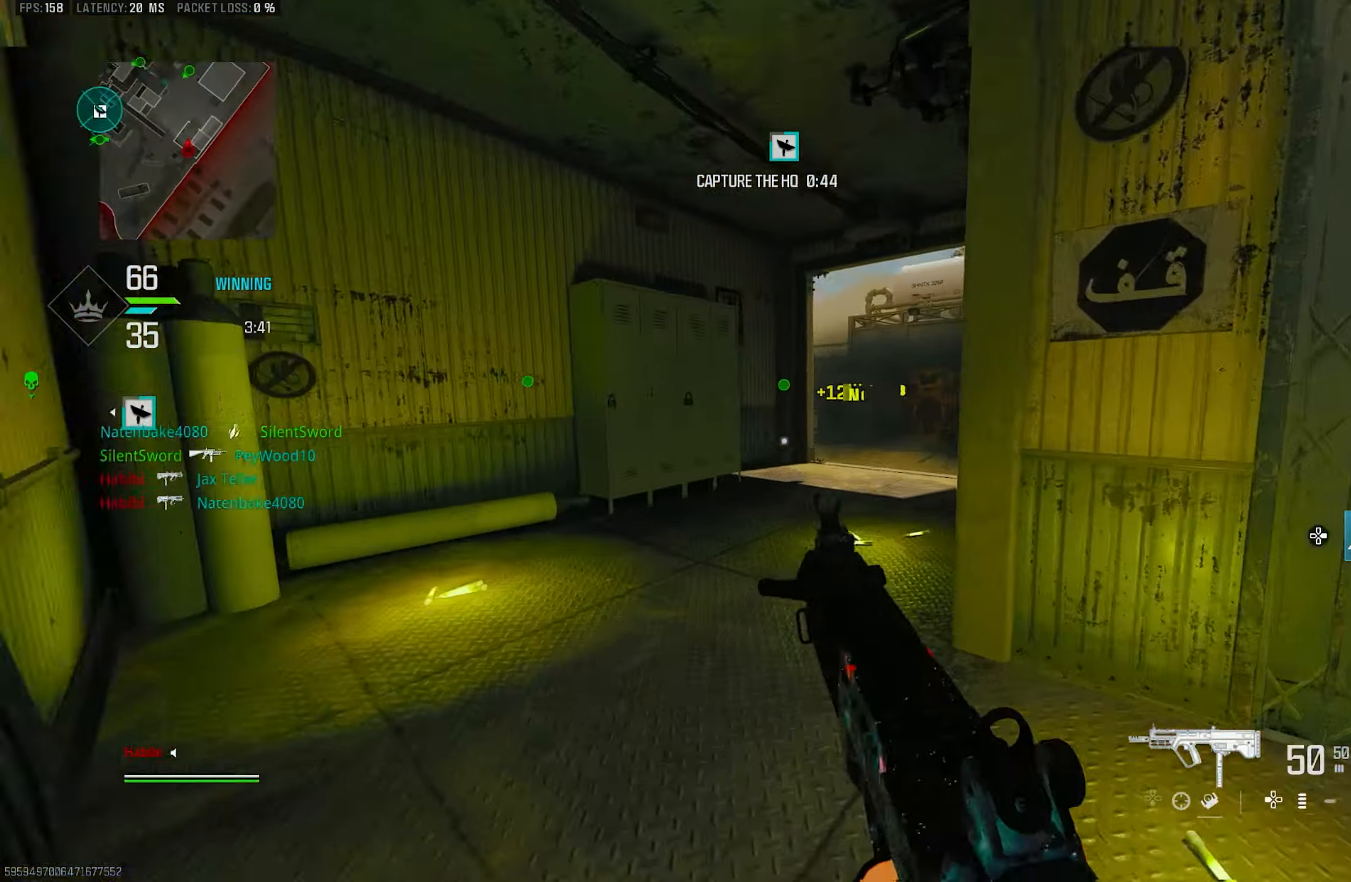
{"buttons": [], "left_stick": "left", "right_stick": "center", "events": [[117, "right_stick", "left"], [217, "R3", "down"], [283, "right_stick", "center"], [317, "R3", "up"], [350, "left_stick", "up-left"], [483, "left_stick", "left"]]}
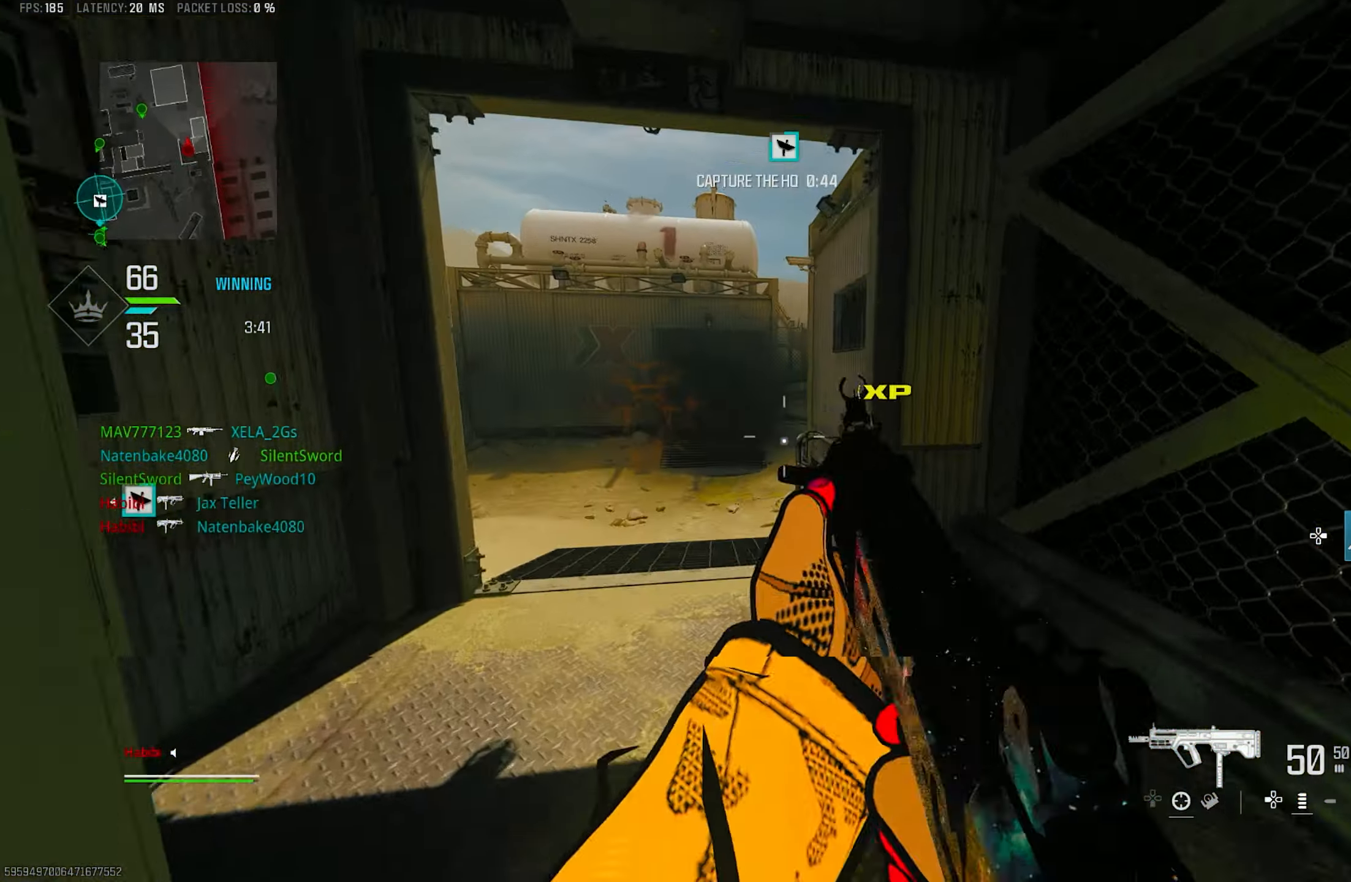
{"buttons": ["L1"], "left_stick": "up", "right_stick": "center", "events": [[117, "R3", "down"], [150, "CROSS", "down"], [150, "left_stick", "up-left"], [250, "R3", "up"], [250, "right_stick", "right"], [283, "CROSS", "up"], [317, "L3", "down"], [417, "right_stick", "center"], [450, "L3", "up"], [450, "left_stick", "up"], [483, "L1", "down"]]}
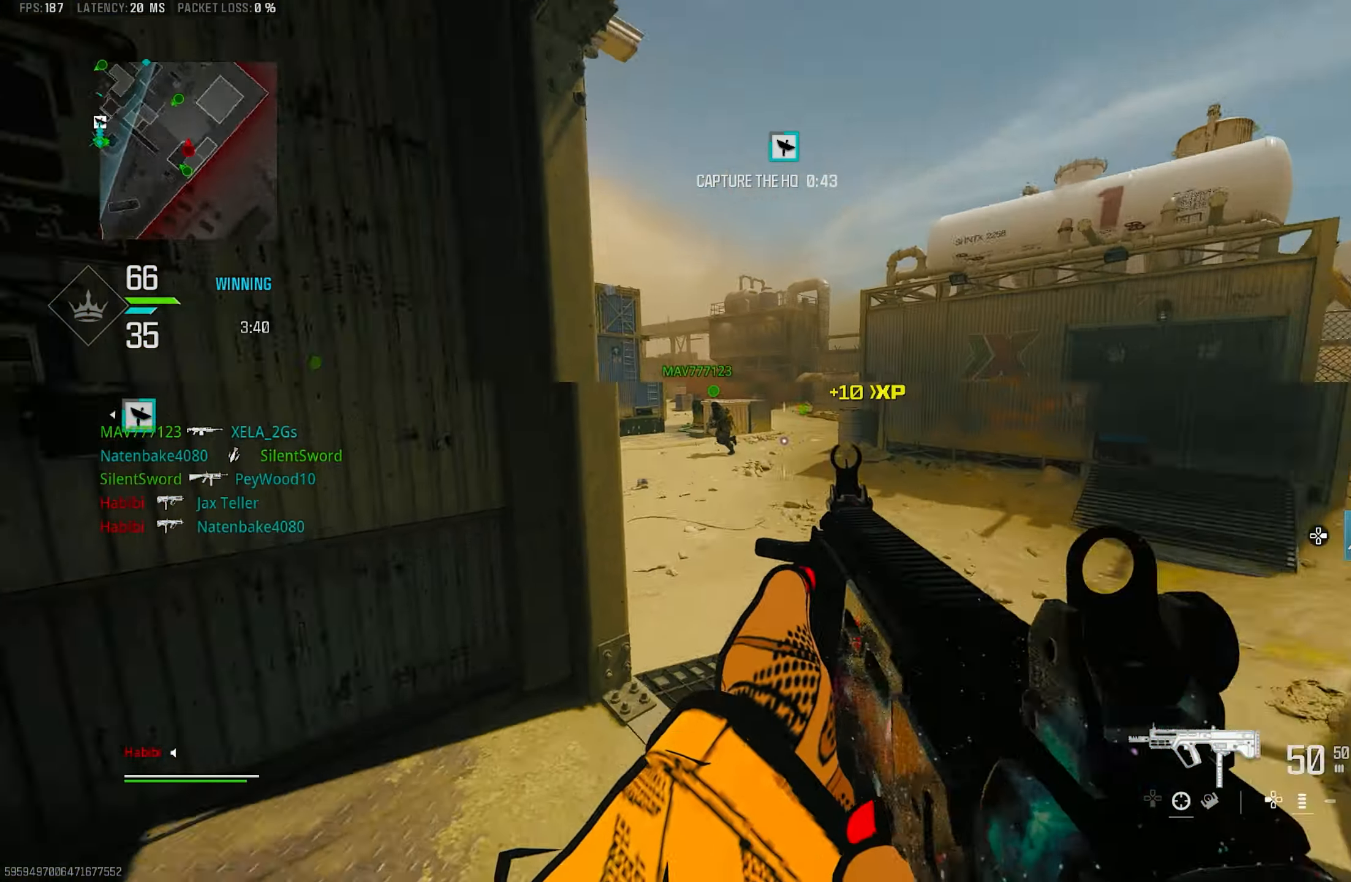
{"buttons": ["L1"], "left_stick": "up-right", "right_stick": "center", "events": [[17, "left_stick", "up-right"], [50, "right_stick", "right"], [117, "right_stick", "center"], [183, "L1", "up"], [183, "left_stick", "right"], [217, "right_stick", "left"], [283, "left_stick", "up-right"], [417, "L1", "down"], [484, "right_stick", "center"]]}
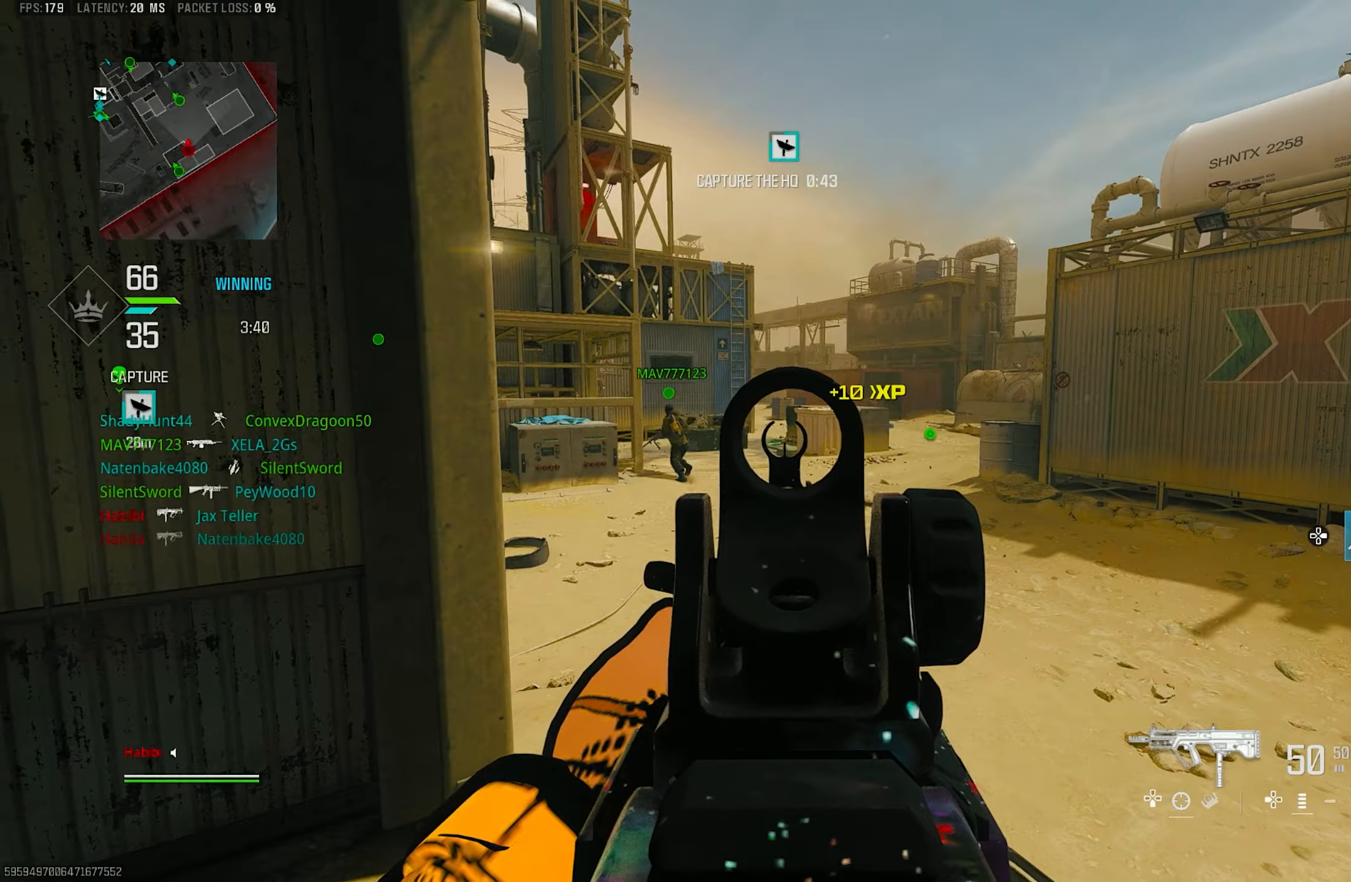
{"buttons": ["L1"], "left_stick": "left", "right_stick": "center", "events": [[17, "left_stick", "right"], [417, "left_stick", "left"]]}
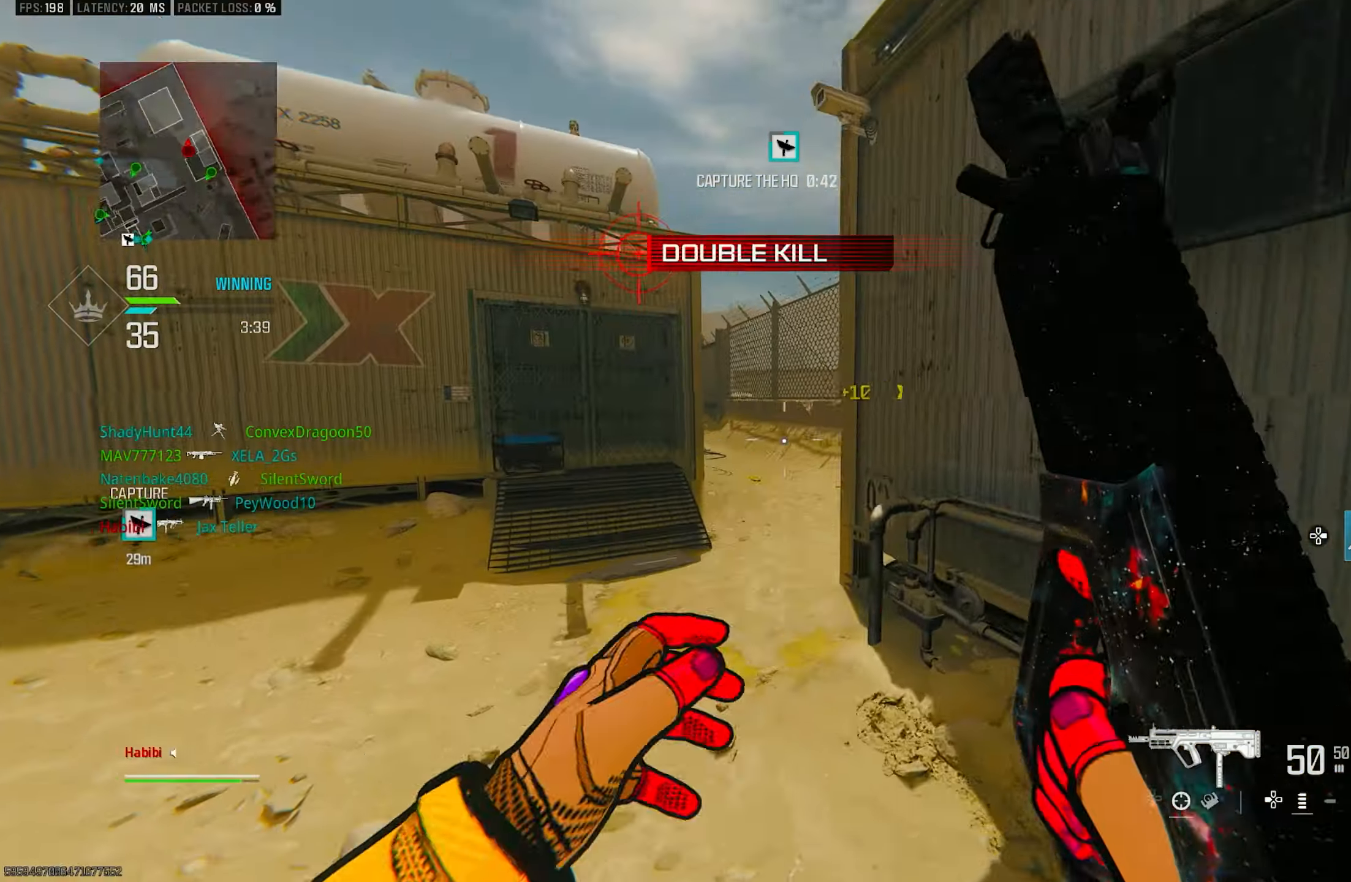
{"buttons": [], "left_stick": "up", "right_stick": "left", "events": [[84, "left_stick", "up"], [117, "L1", "up"], [117, "right_stick", "right"], [284, "L3", "down"], [384, "L3", "up"], [417, "right_stick", "center"], [484, "right_stick", "left"]]}
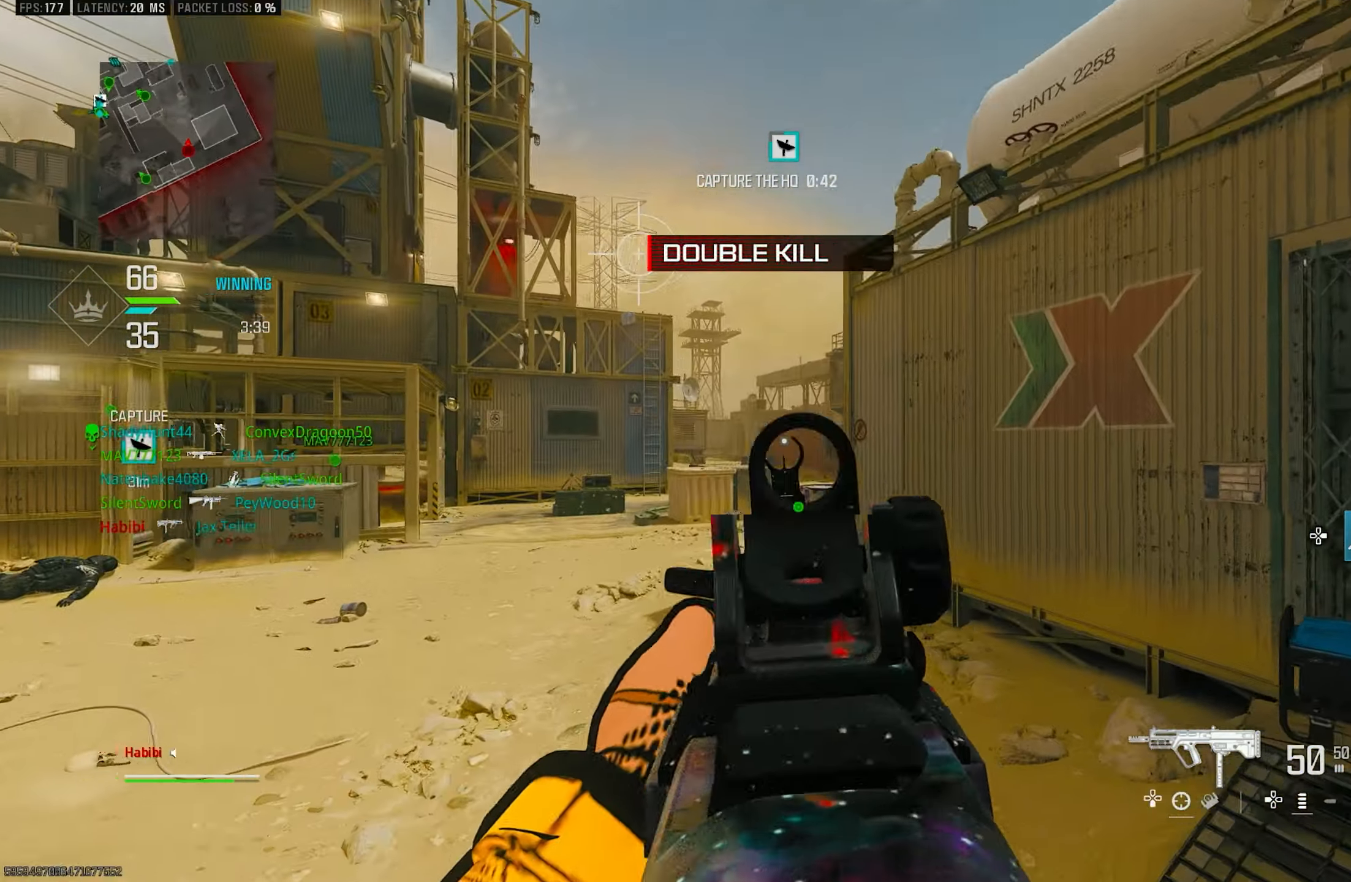
{"buttons": [], "left_stick": "down-right", "right_stick": "left", "events": [[84, "CROSS", "down"], [84, "left_stick", "up-right"], [150, "L1", "down"], [250, "CROSS", "up"], [250, "left_stick", "down-right"], [284, "right_stick", "center"], [350, "right_stick", "left"], [484, "L1", "up"]]}